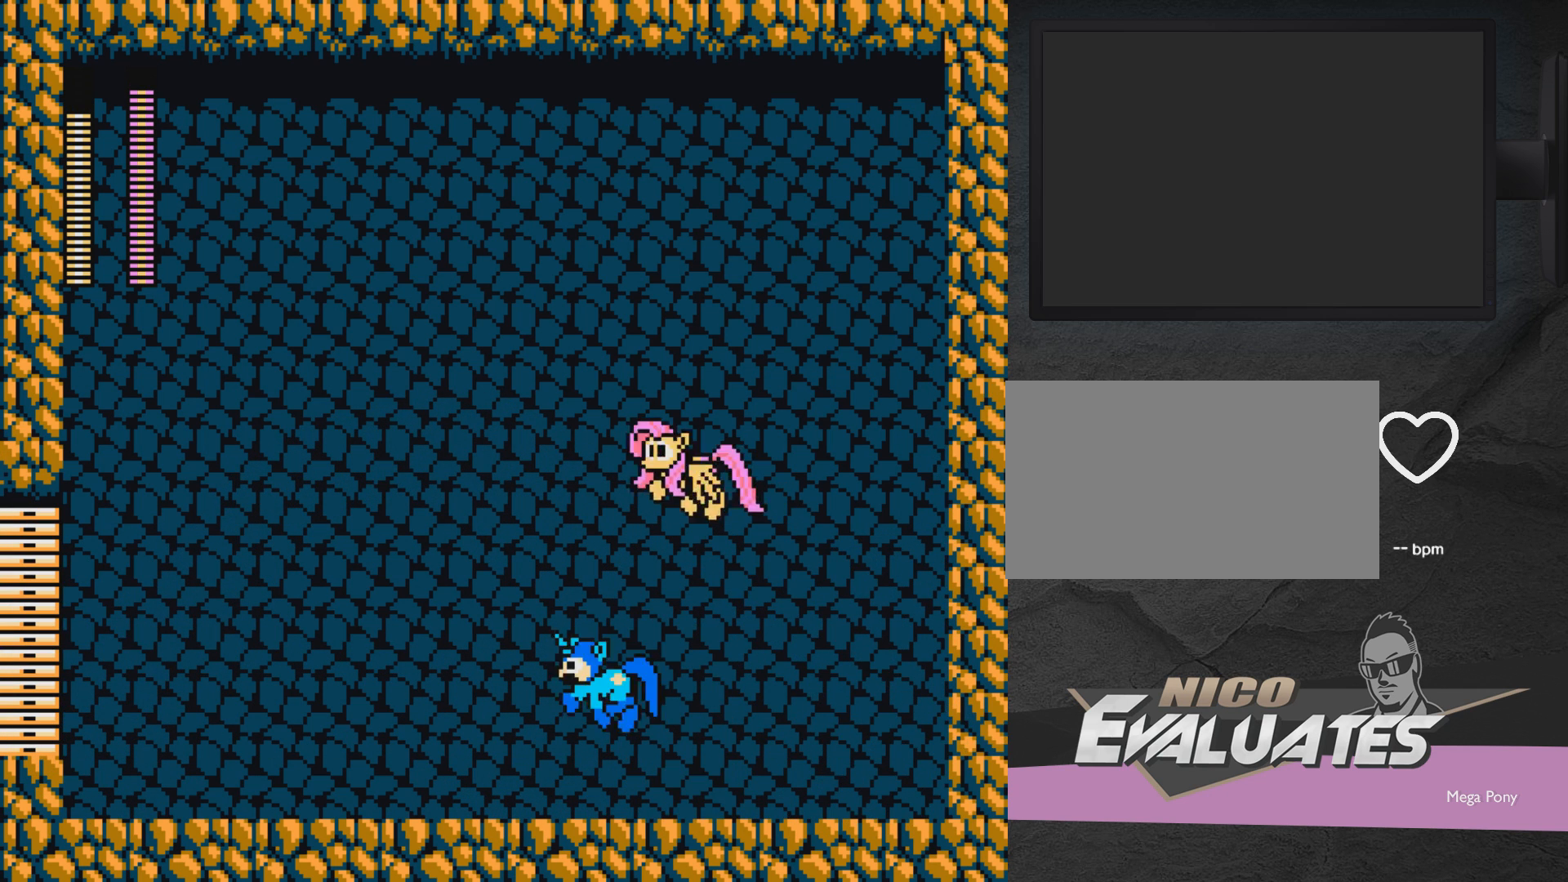
Gameplay with a controller (Xbox layout); each line is a JSON object with the inputs held at the frame after it. "events" lists button and stick changes between this image and that frame as [ms after this image, input, new state], when the widget could be followed in between. Not read: L2 R2 left_stick right_stick.
{"buttons": ["DPAD_LEFT"], "events": [[133, "DPAD_LEFT", "up"], [183, "DPAD_RIGHT", "down"], [467, "DPAD_LEFT", "down"], [467, "DPAD_RIGHT", "up"]]}
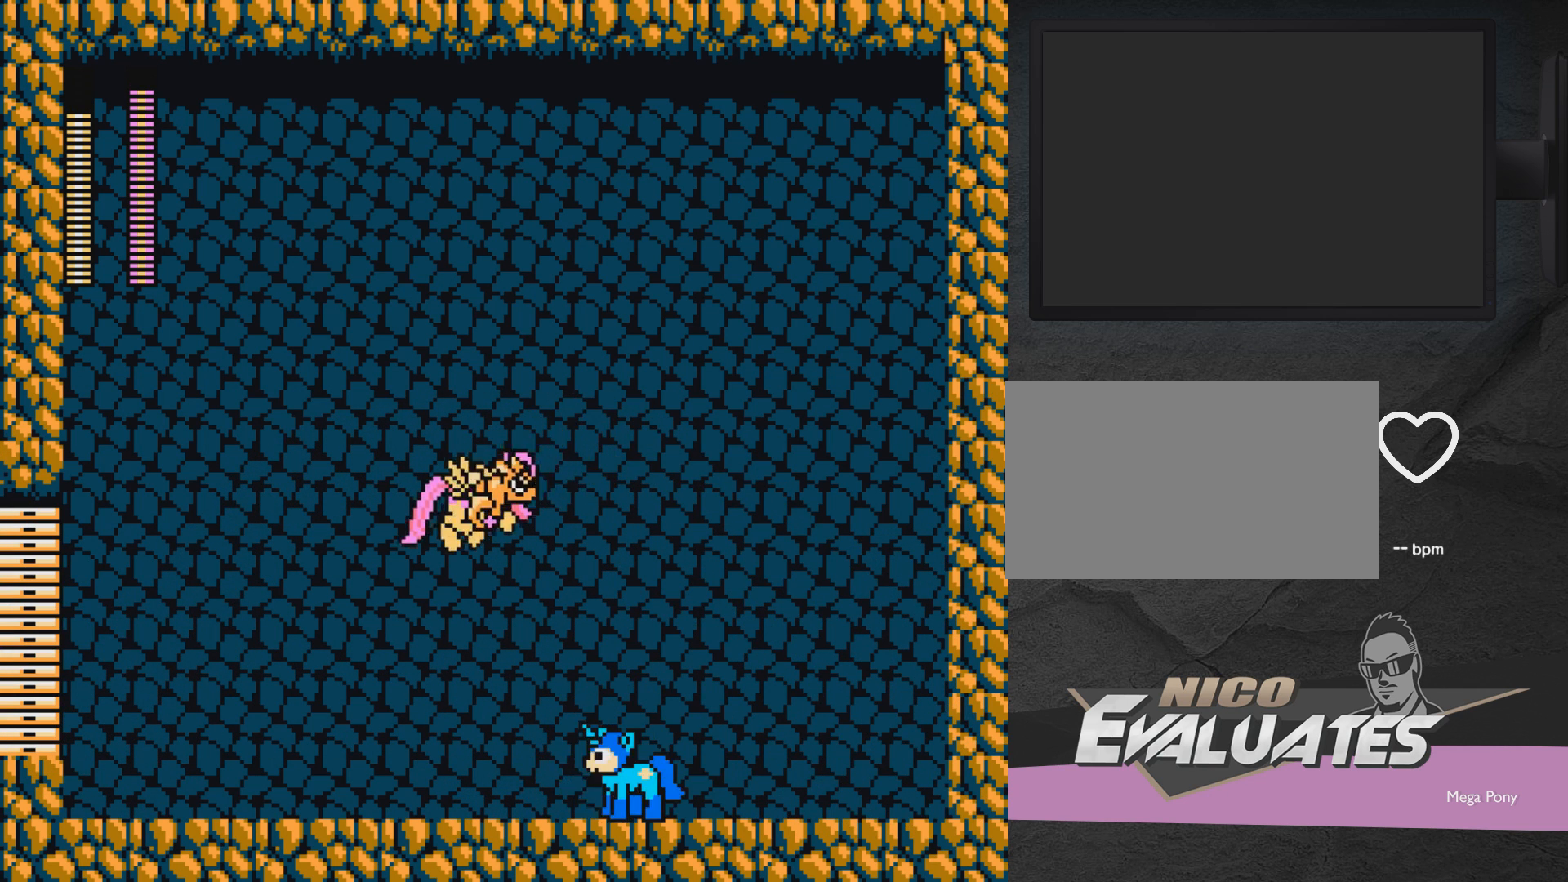
{"buttons": ["X"], "events": [[33, "X", "down"], [83, "DPAD_LEFT", "up"], [133, "X", "up"], [183, "X", "down"], [283, "X", "up"], [367, "X", "down"], [400, "X", "up"], [500, "X", "down"]]}
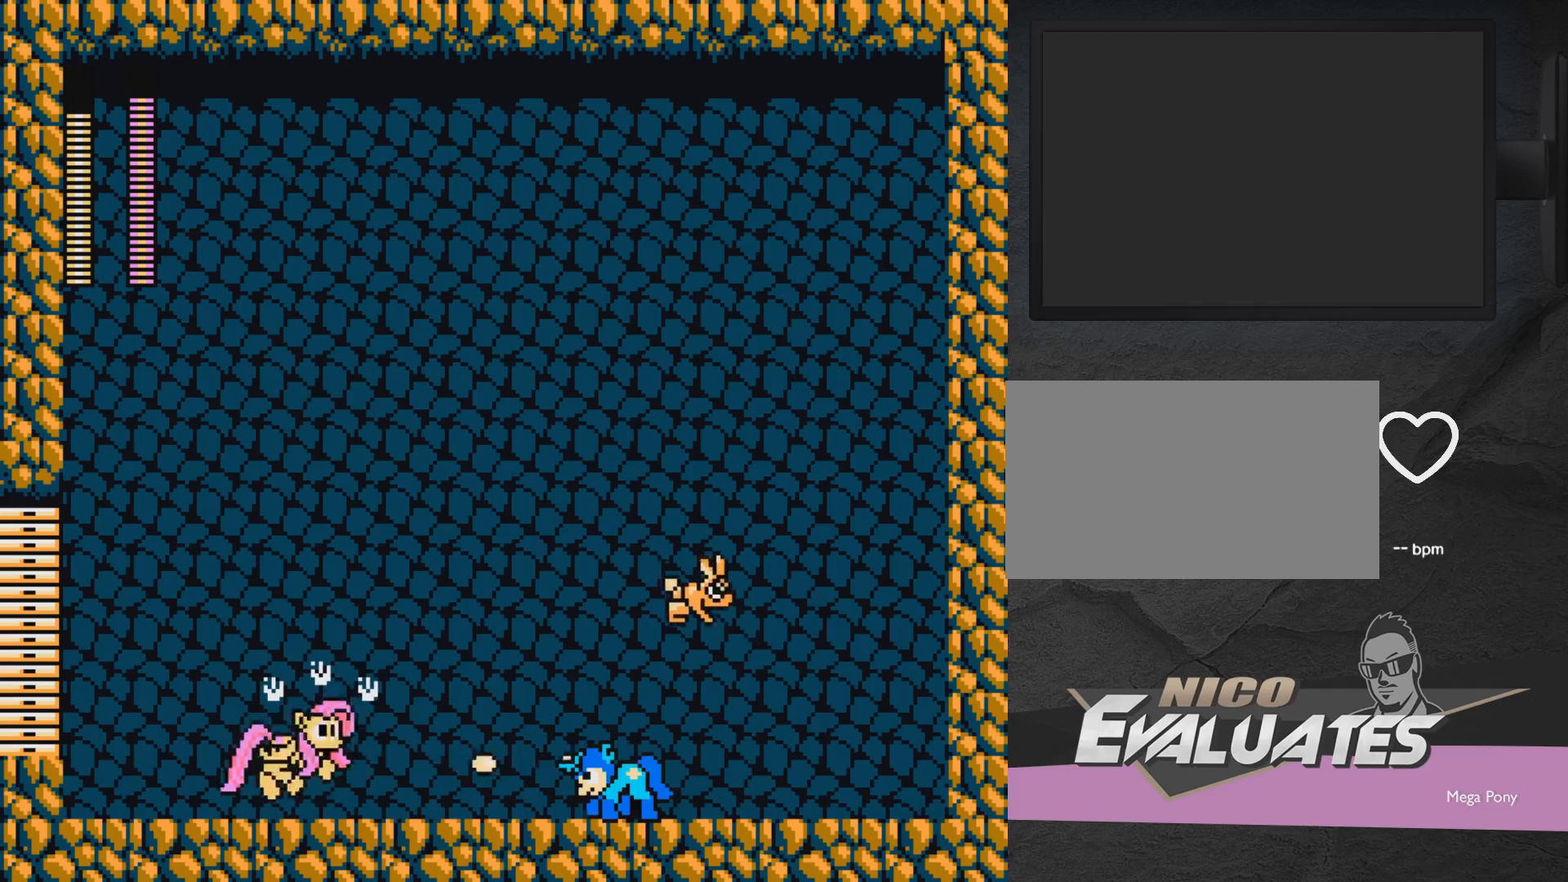
{"buttons": ["X"], "events": [[50, "DPAD_LEFT", "down"], [50, "DPAD_UP", "down"], [100, "X", "up"], [200, "DPAD_UP", "up"], [200, "X", "down"], [250, "DPAD_LEFT", "up"], [300, "X", "up"], [350, "DPAD_LEFT", "down"], [350, "X", "down"], [450, "X", "up"], [500, "DPAD_LEFT", "up"], [500, "X", "down"]]}
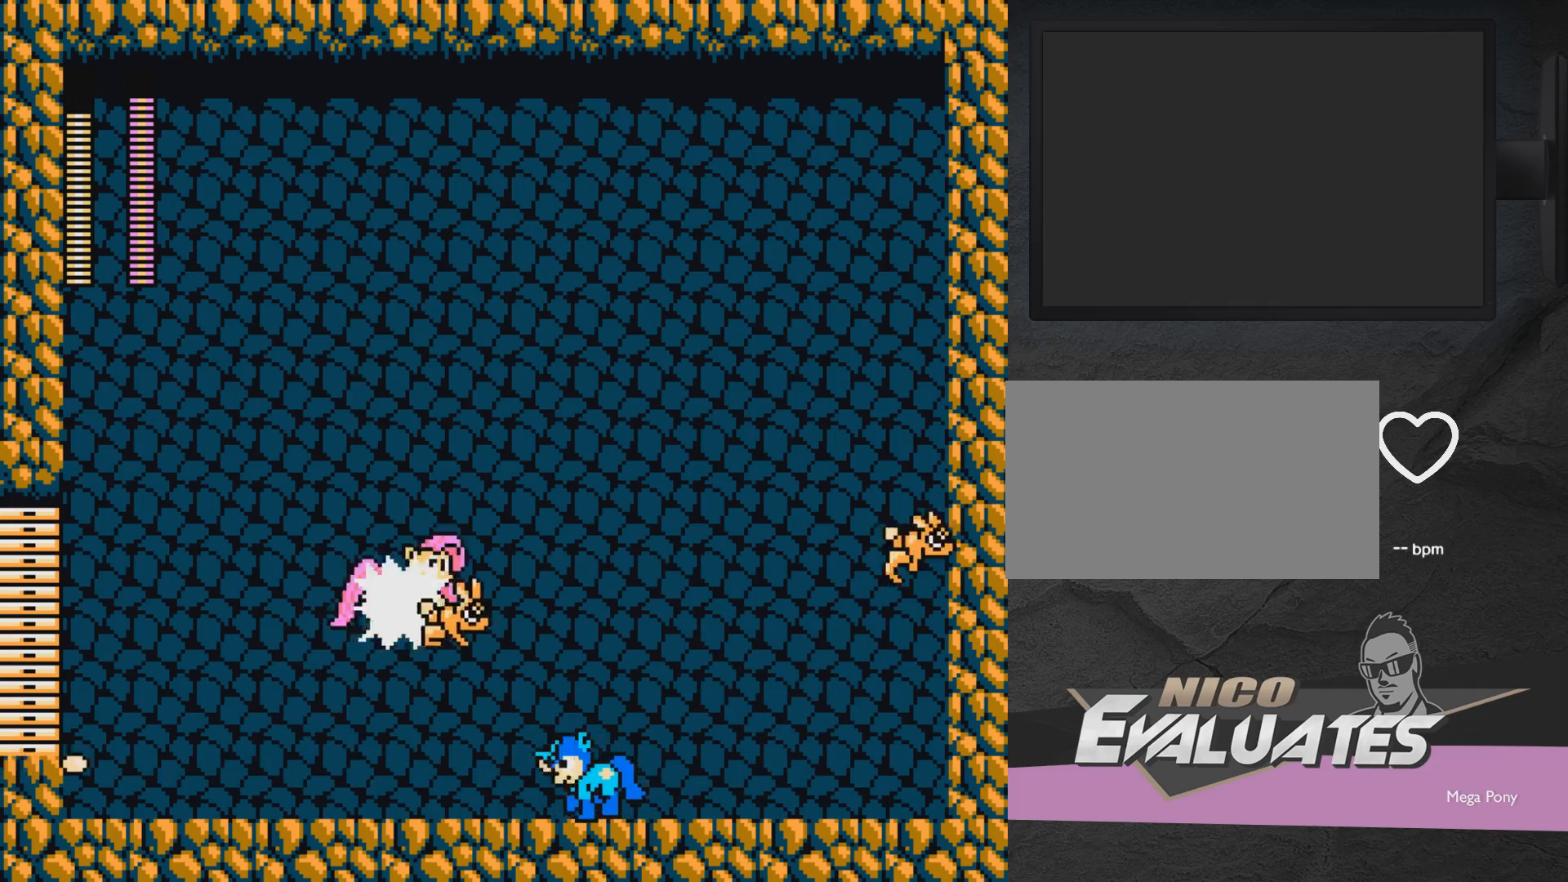
{"buttons": ["DPAD_UP", "DPAD_LEFT"], "events": [[50, "X", "up"], [200, "A", "down"], [200, "X", "down"], [300, "DPAD_RIGHT", "down"], [300, "X", "up"], [350, "A", "up"], [400, "A", "down"], [400, "X", "down"], [483, "A", "up"], [483, "DPAD_LEFT", "down"], [483, "DPAD_RIGHT", "up"], [483, "DPAD_UP", "down"], [483, "X", "up"]]}
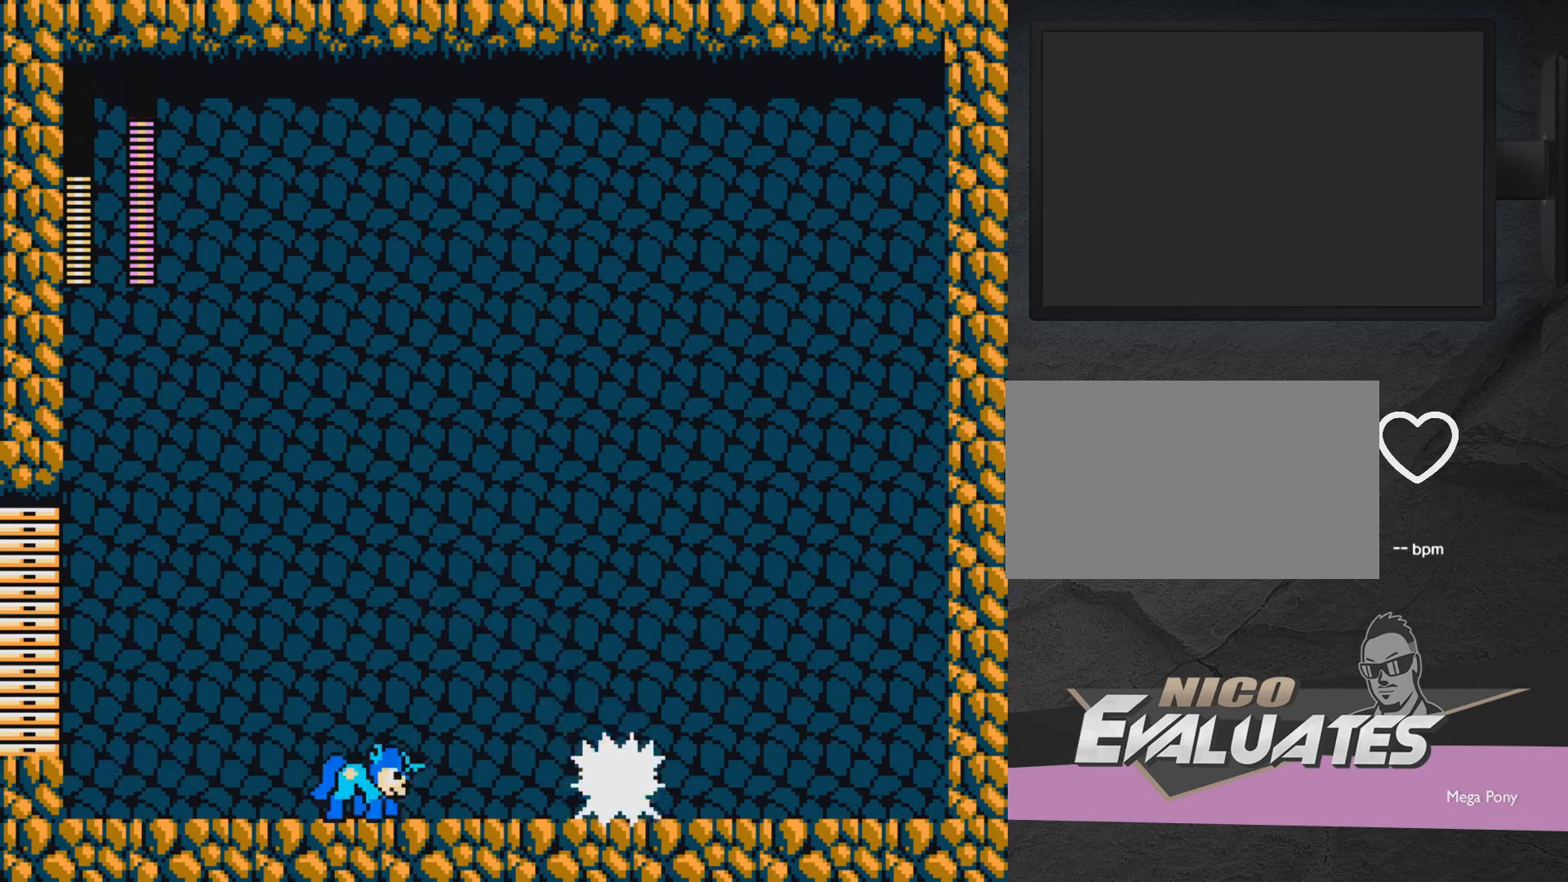
{"buttons": ["X", "DPAD_UP", "DPAD_LEFT"], "events": [[17, "A", "down"], [17, "DPAD_LEFT", "up"], [17, "DPAD_UP", "up"], [17, "X", "down"], [67, "A", "up"], [67, "DPAD_UP", "down"], [67, "X", "up"], [167, "A", "down"], [167, "DPAD_UP", "up"], [167, "X", "down"], [217, "A", "up"], [217, "DPAD_UP", "down"], [217, "X", "up"], [267, "DPAD_LEFT", "down"], [317, "A", "down"], [317, "X", "down"], [367, "A", "up"], [367, "DPAD_LEFT", "up"], [417, "DPAD_UP", "up"], [417, "X", "up"], [467, "DPAD_LEFT", "down"], [467, "DPAD_UP", "down"], [467, "X", "down"]]}
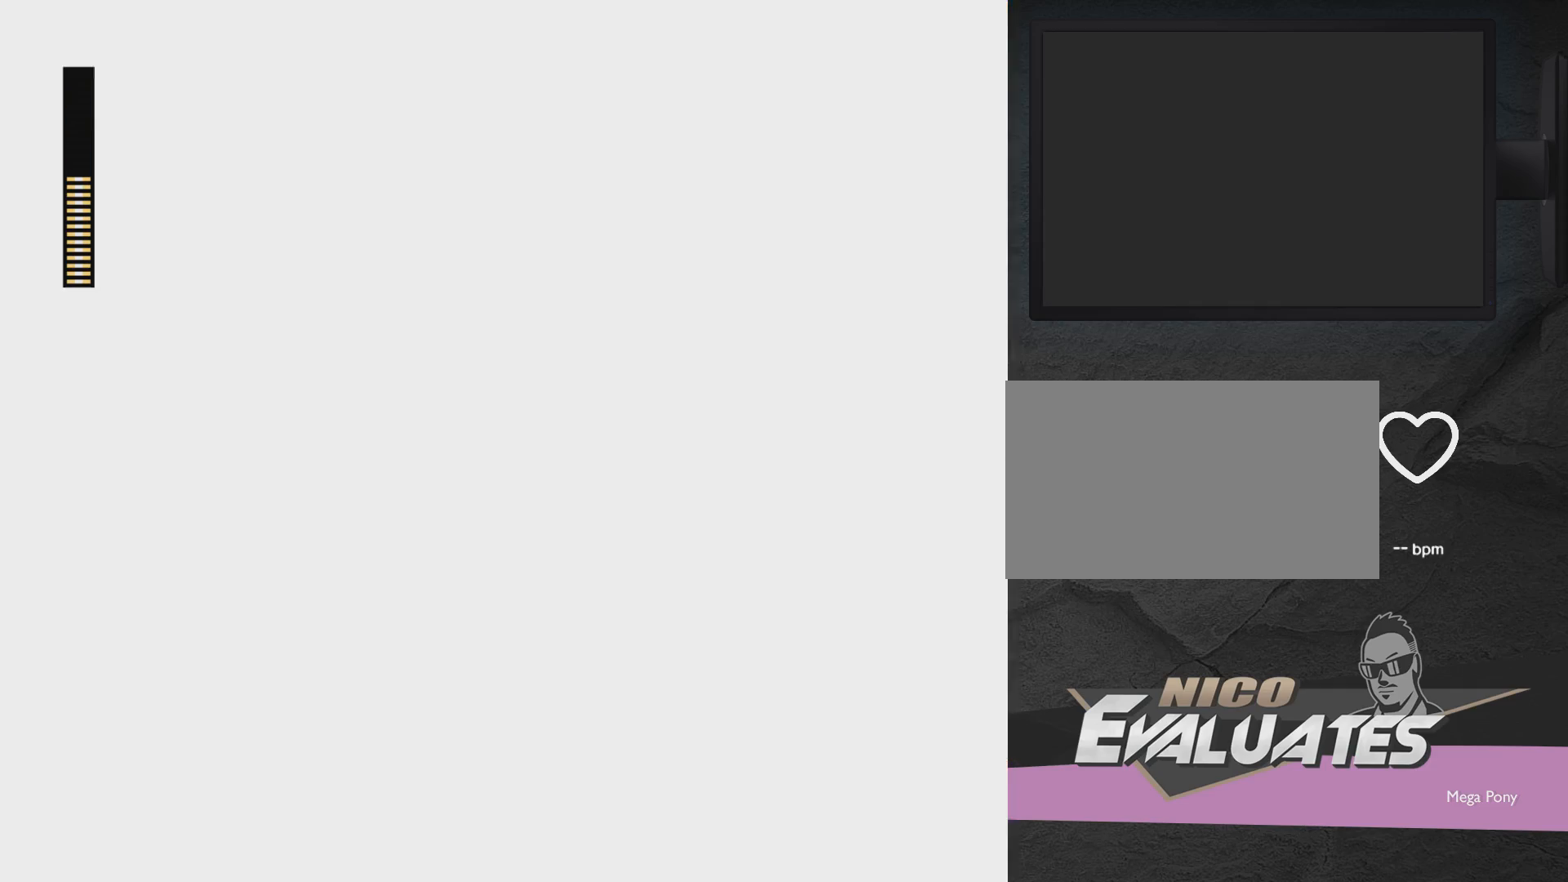
{"buttons": ["X", "DPAD_UP", "DPAD_LEFT"], "events": [[67, "X", "up"], [117, "DPAD_LEFT", "up"], [117, "DPAD_UP", "up"], [117, "X", "down"], [217, "DPAD_UP", "down"], [317, "DPAD_LEFT", "down"], [383, "X", "up"], [417, "DPAD_LEFT", "up"], [417, "DPAD_UP", "up"], [483, "DPAD_LEFT", "down"], [483, "DPAD_UP", "down"], [483, "X", "down"]]}
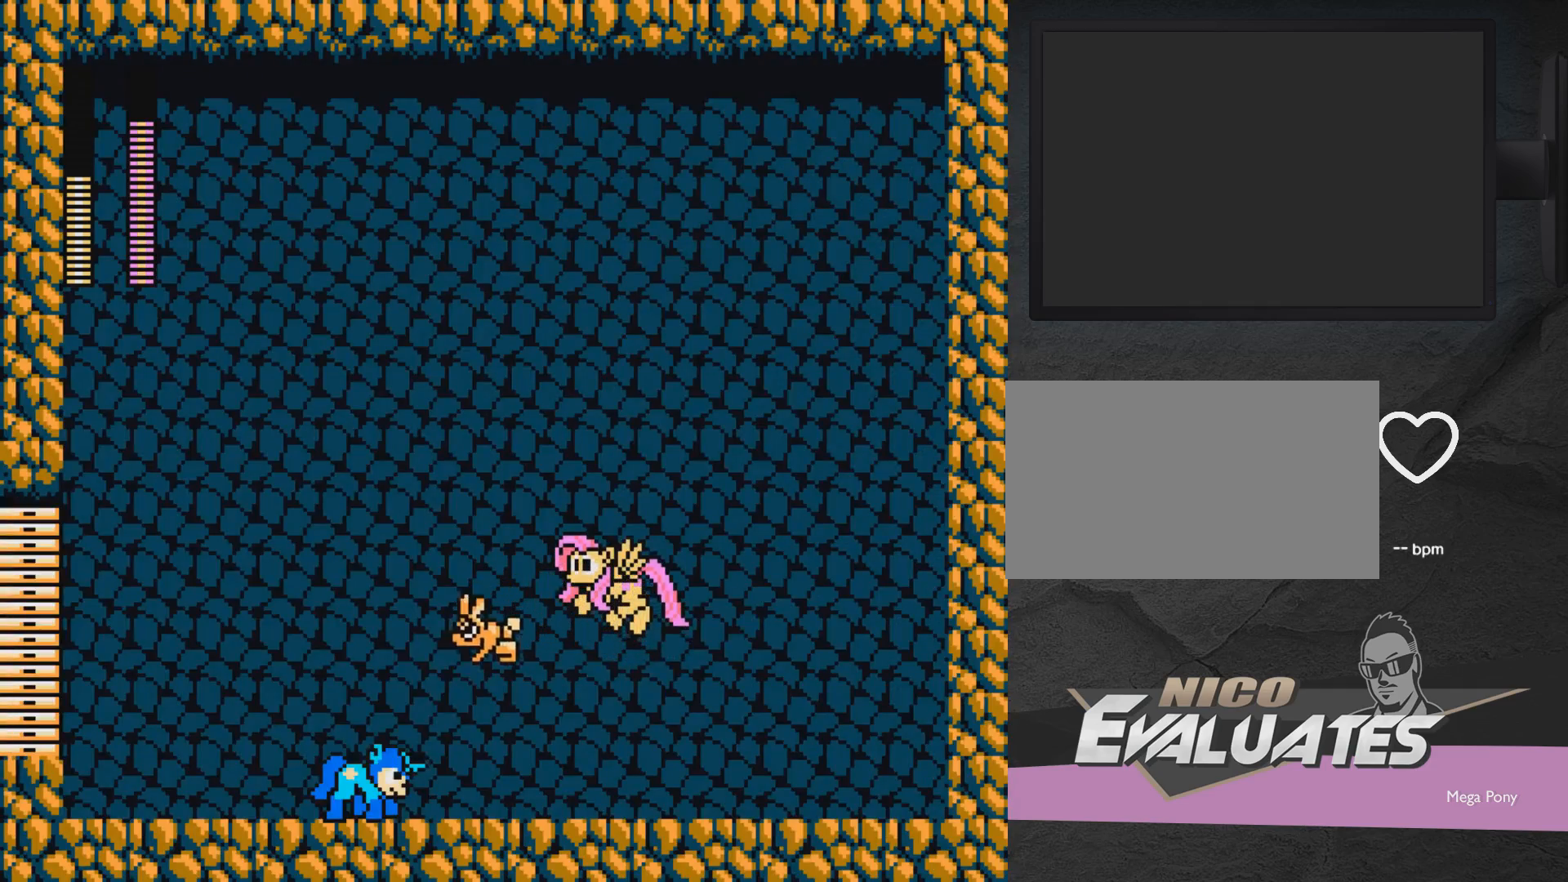
{"buttons": ["X", "DPAD_UP", "DPAD_LEFT"], "events": [[33, "X", "up"], [83, "DPAD_LEFT", "up"], [83, "DPAD_UP", "up"], [133, "X", "down"], [183, "X", "up"], [283, "X", "down"], [350, "X", "up"], [433, "X", "down"], [500, "DPAD_LEFT", "down"], [500, "DPAD_UP", "down"]]}
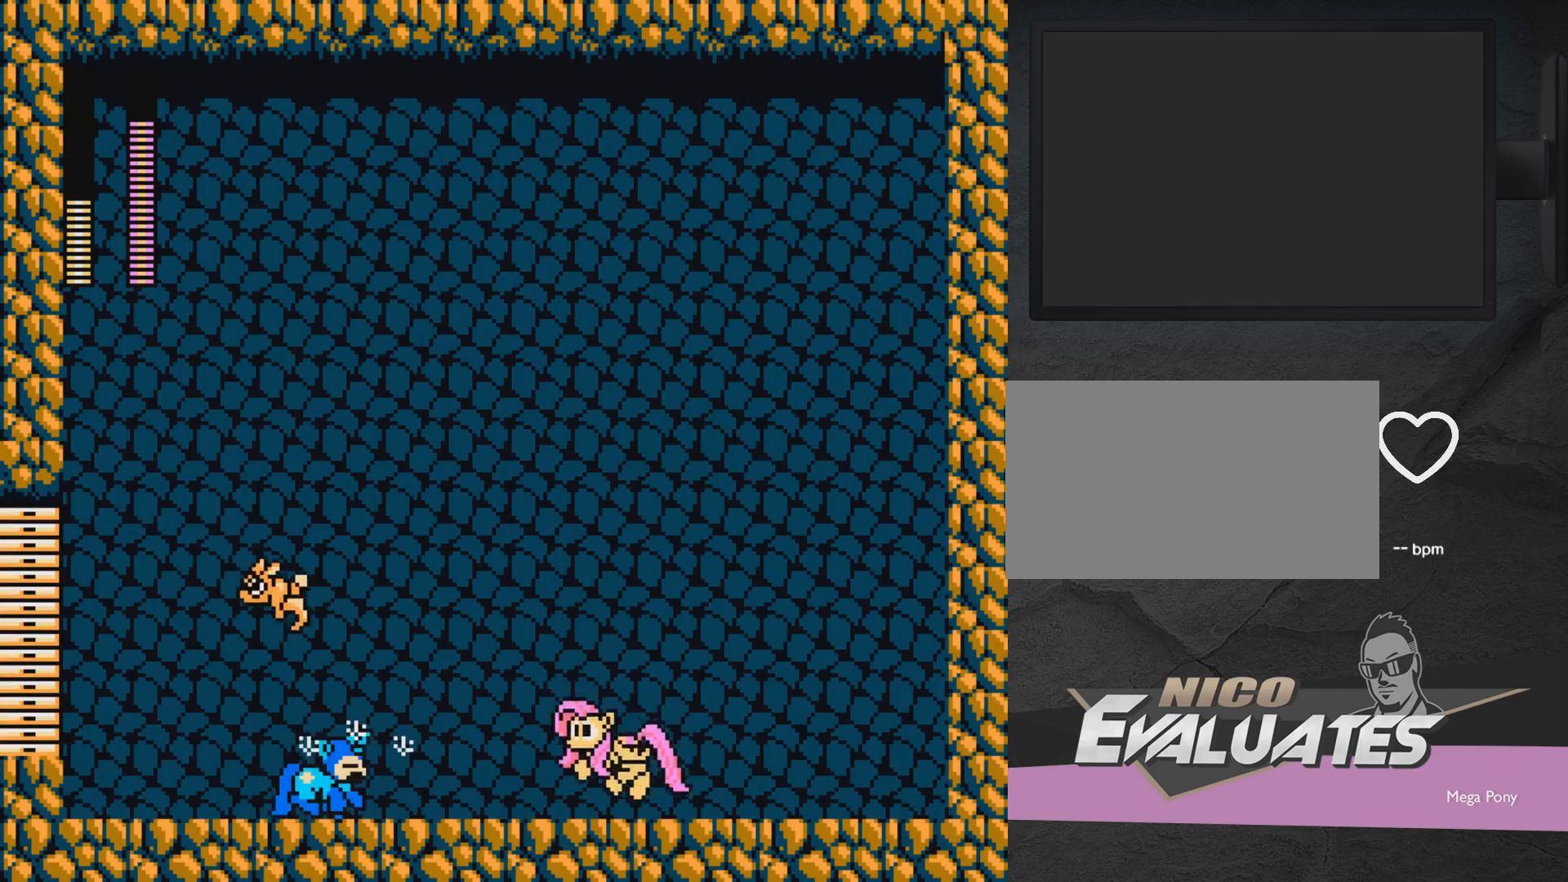
{"buttons": ["X"], "events": [[50, "X", "up"], [100, "A", "down"], [100, "X", "down"], [250, "A", "up"], [250, "X", "up"], [300, "DPAD_LEFT", "up"], [300, "DPAD_UP", "up"], [350, "DPAD_RIGHT", "down"], [400, "DPAD_RIGHT", "up"], [400, "X", "down"], [450, "X", "up"], [500, "X", "down"]]}
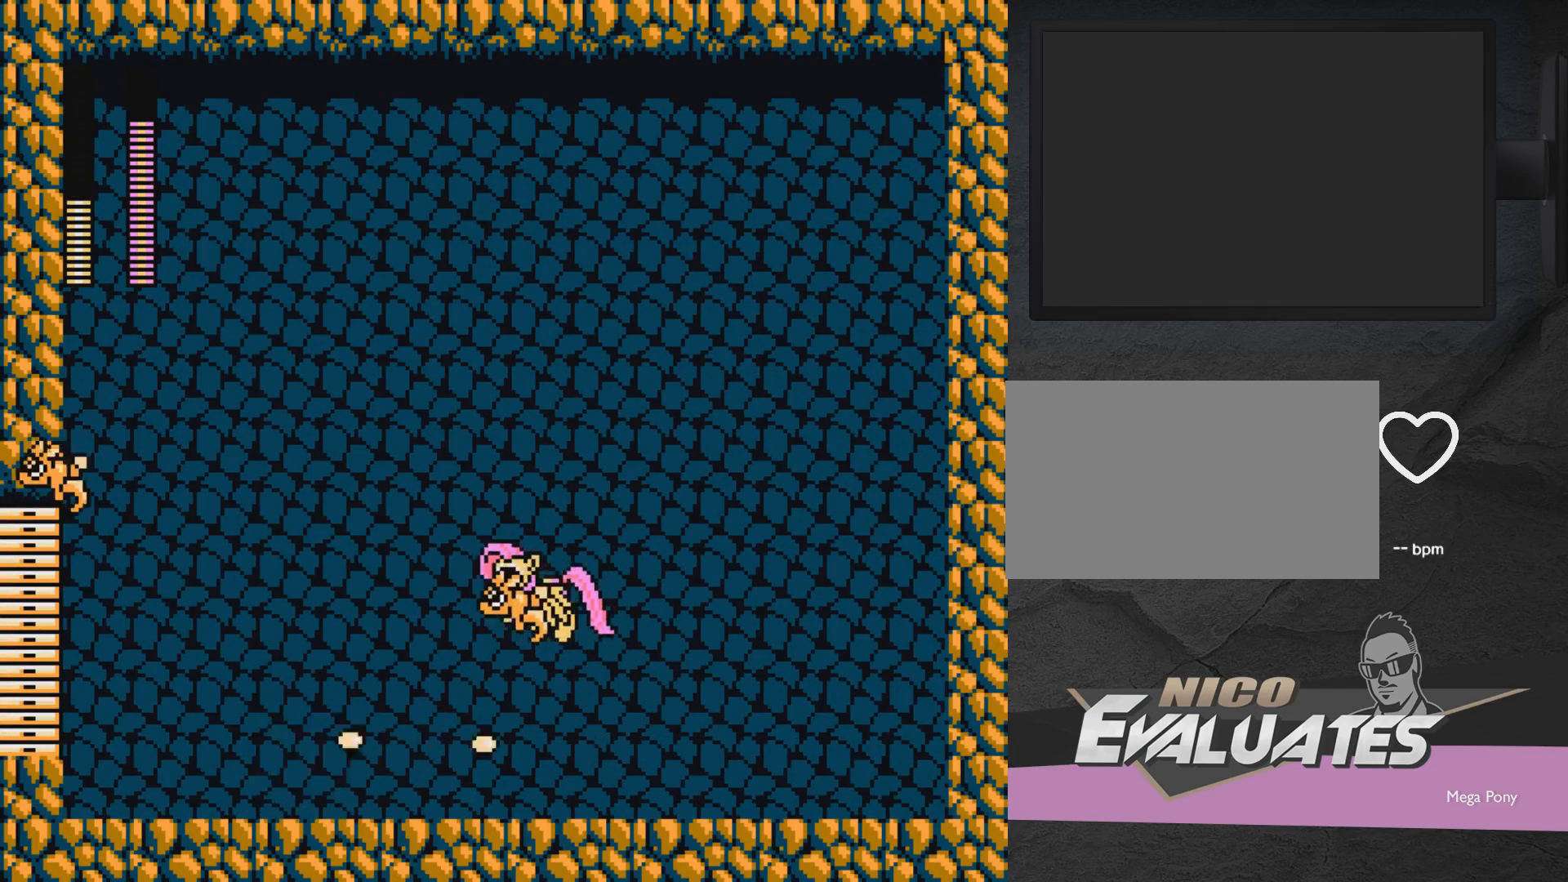
{"buttons": [], "events": [[100, "X", "up"], [150, "A", "down"], [250, "A", "up"], [300, "X", "down"], [350, "X", "up"], [450, "X", "down"], [500, "X", "up"]]}
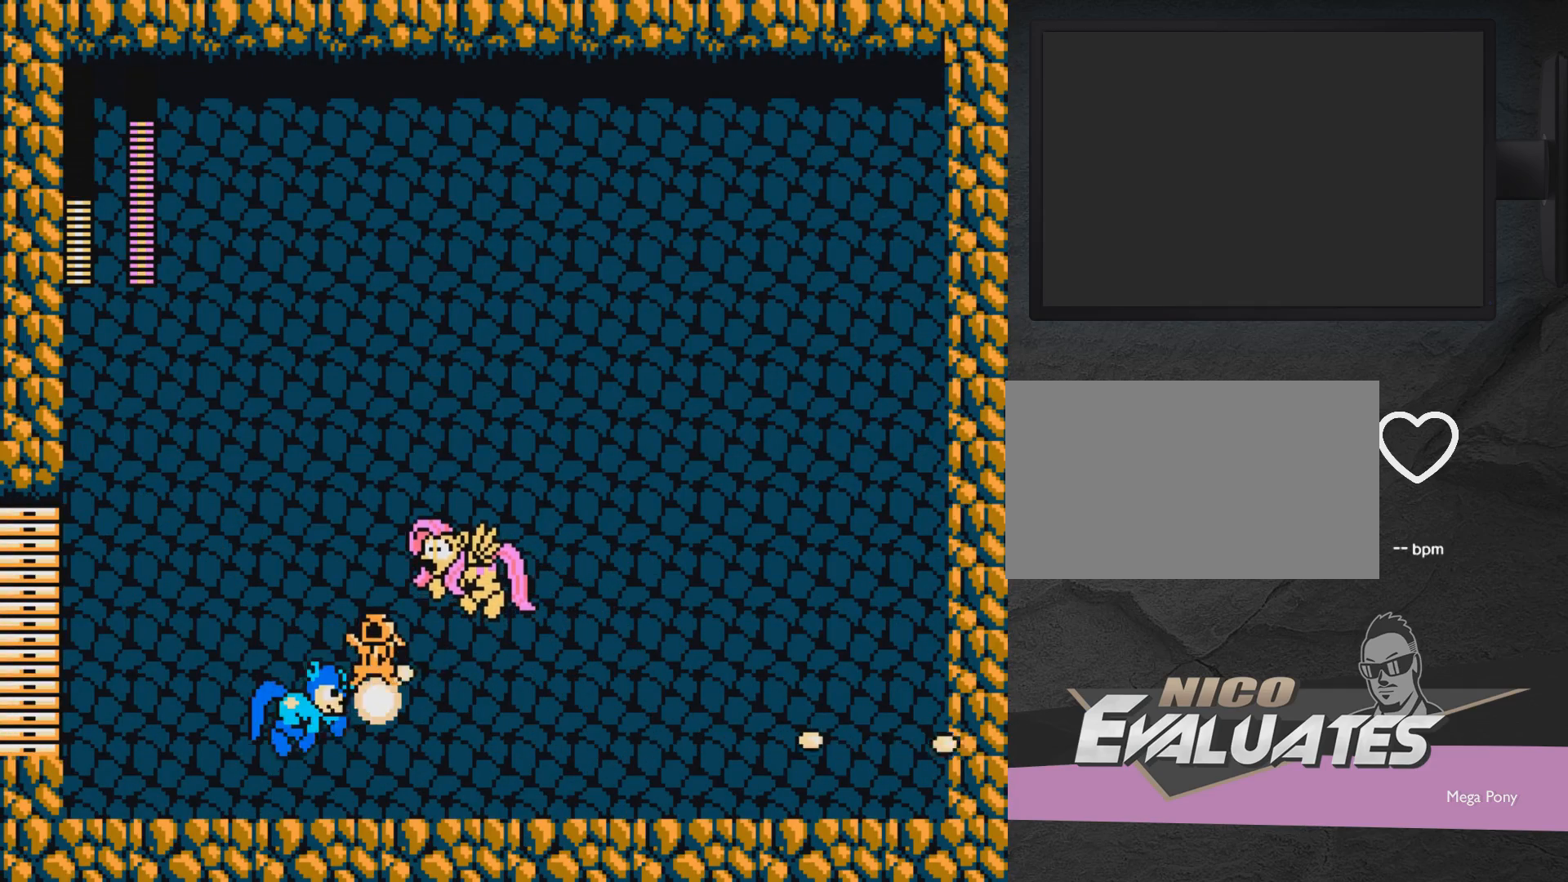
{"buttons": ["DPAD_UP", "DPAD_LEFT"], "events": [[50, "X", "down"], [150, "X", "up"], [200, "X", "down"], [250, "X", "up"], [300, "A", "down"], [300, "DPAD_LEFT", "down"], [300, "X", "down"], [350, "DPAD_UP", "down"], [350, "X", "up"], [400, "A", "up"]]}
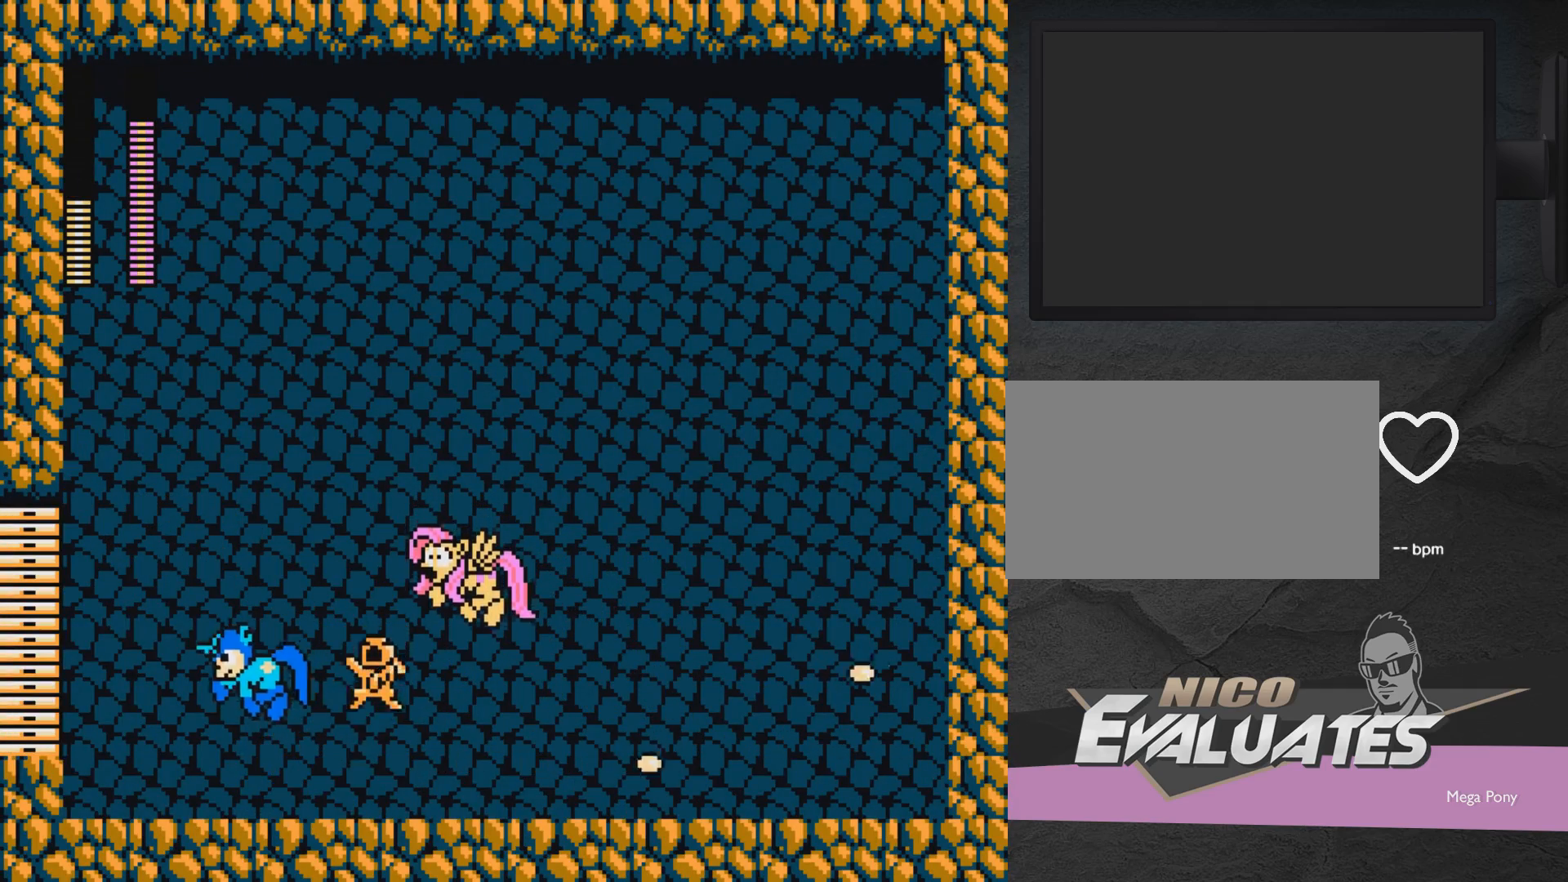
{"buttons": [], "events": [[100, "DPAD_LEFT", "up"], [100, "DPAD_RIGHT", "down"], [100, "DPAD_UP", "up"], [150, "DPAD_RIGHT", "up"], [150, "X", "down"], [200, "X", "up"], [250, "X", "down"], [300, "X", "up"], [350, "X", "down"], [450, "A", "down"], [500, "A", "up"], [500, "X", "up"]]}
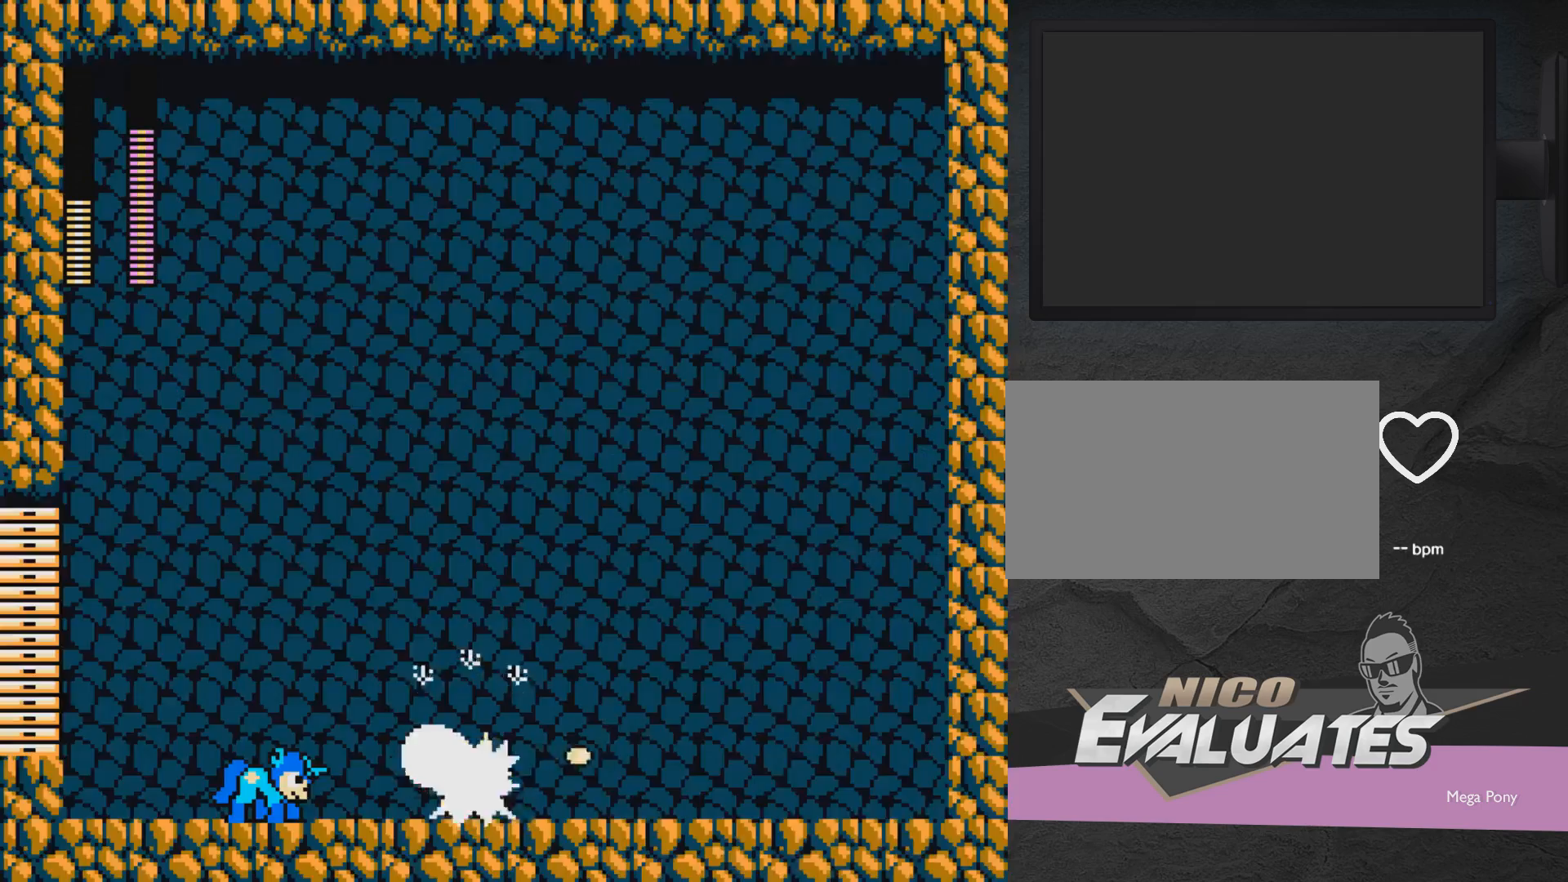
{"buttons": ["DPAD_UP", "DPAD_LEFT"], "events": [[50, "X", "down"], [100, "X", "up"], [200, "DPAD_LEFT", "down"], [200, "X", "down"], [250, "X", "up"], [300, "X", "down"], [350, "A", "down"], [350, "DPAD_LEFT", "up"], [400, "A", "up"], [400, "DPAD_UP", "down"], [400, "X", "up"], [450, "DPAD_LEFT", "down"]]}
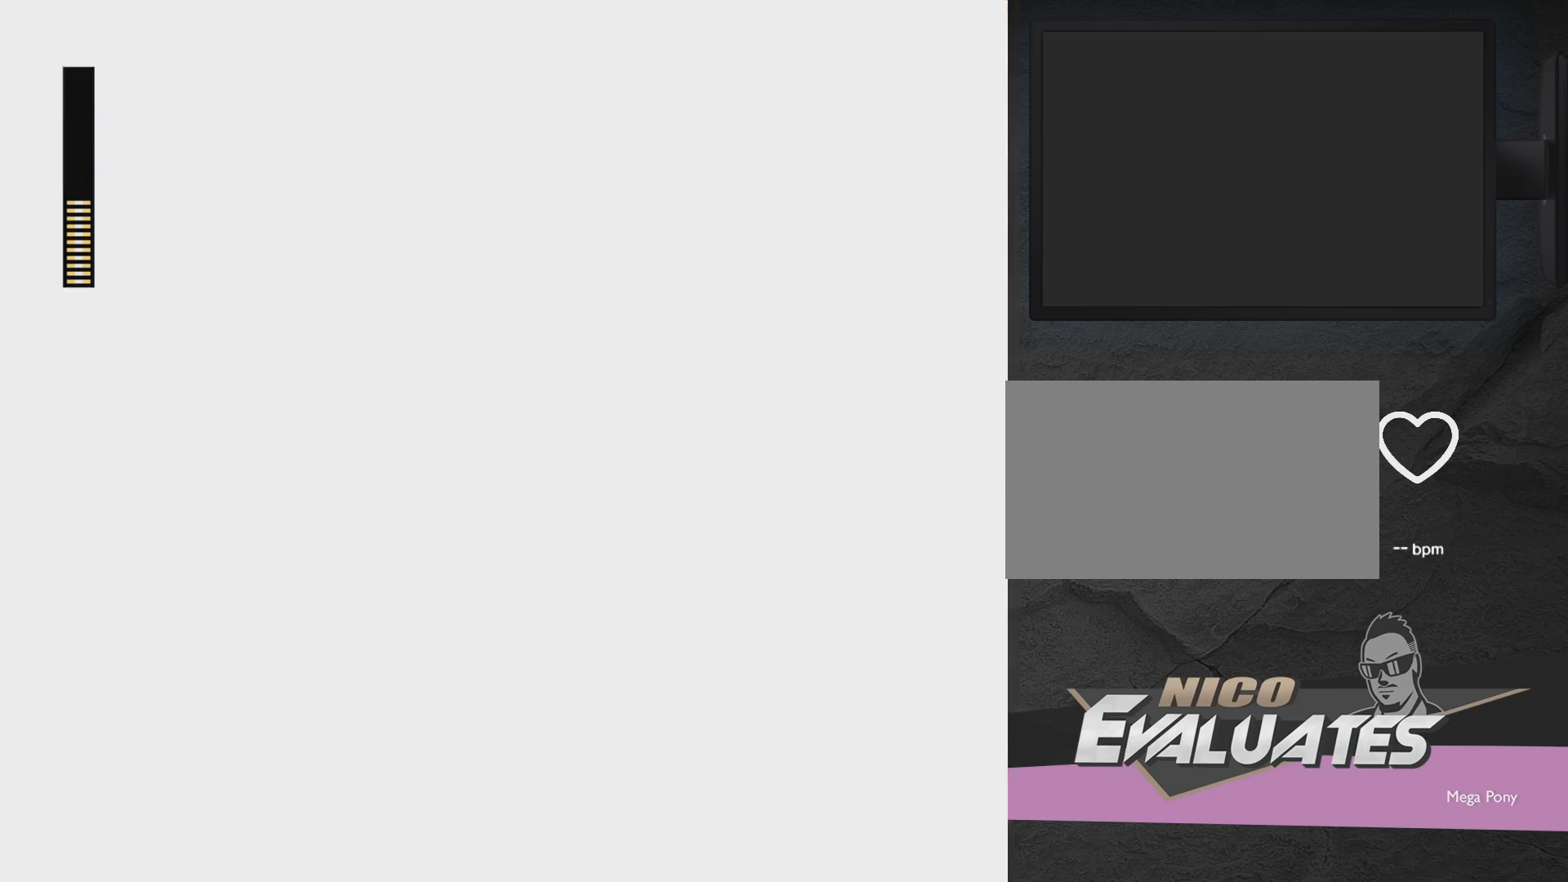
{"buttons": ["A", "X"], "events": [[17, "A", "down"], [17, "X", "down"], [67, "A", "up"], [67, "DPAD_LEFT", "up"], [67, "X", "up"], [117, "DPAD_LEFT", "down"], [167, "A", "down"], [167, "X", "down"], [217, "DPAD_LEFT", "up"], [217, "X", "up"], [267, "A", "up"], [267, "DPAD_LEFT", "down"], [317, "A", "down"], [317, "X", "down"], [417, "A", "up"], [417, "DPAD_LEFT", "up"], [417, "DPAD_UP", "up"], [417, "X", "up"], [467, "A", "down"], [467, "X", "down"]]}
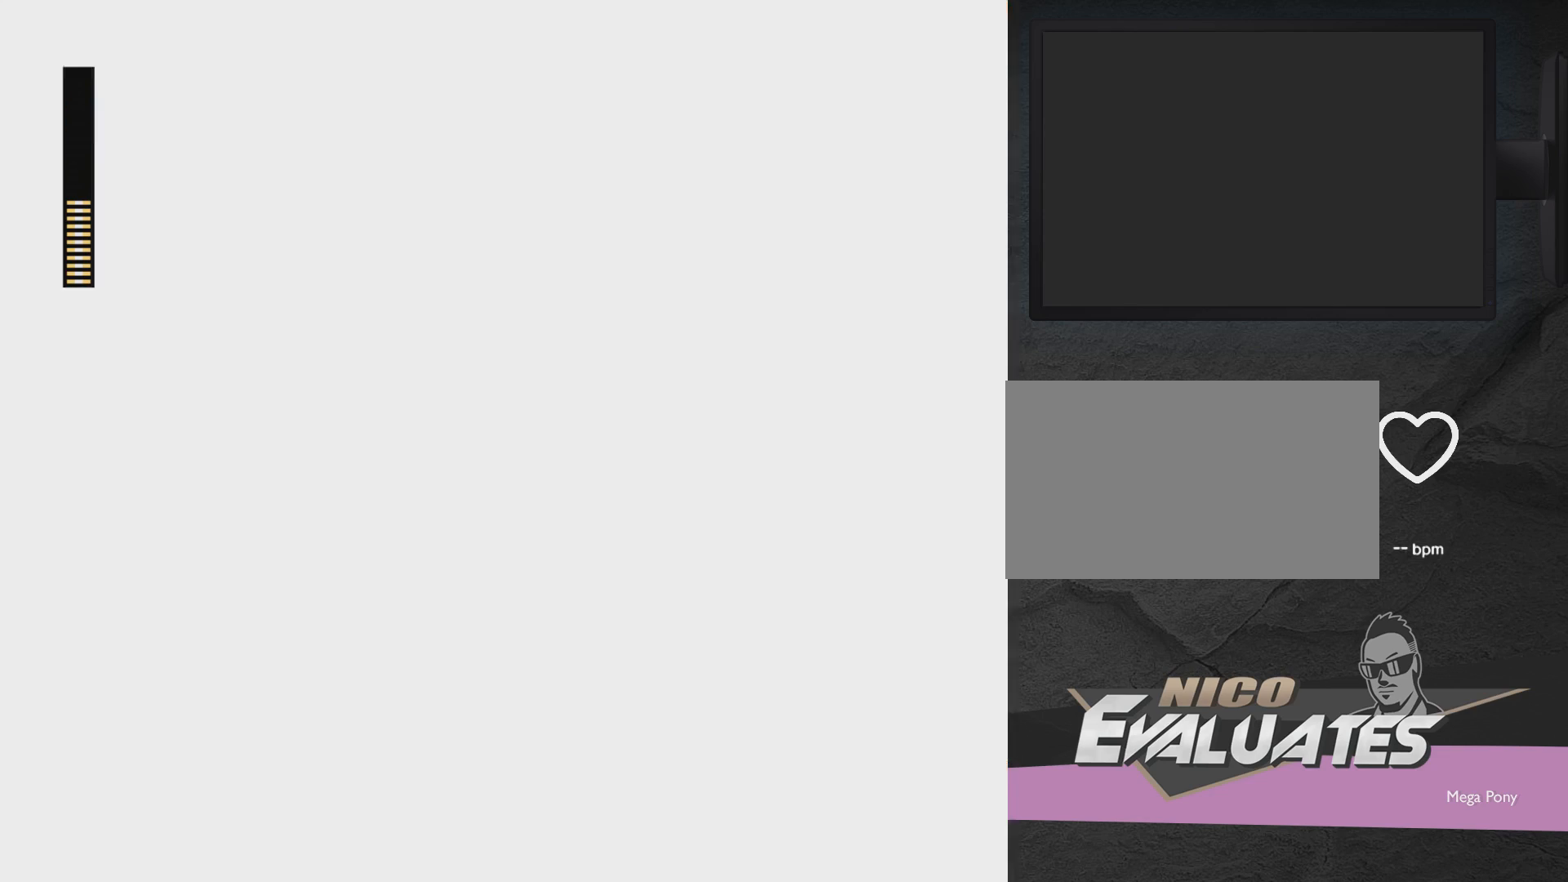
{"buttons": ["A", "X", "DPAD_UP", "DPAD_LEFT"], "events": [[17, "DPAD_LEFT", "down"], [17, "DPAD_UP", "down"], [67, "A", "up"], [67, "DPAD_LEFT", "up"], [67, "DPAD_UP", "up"], [67, "X", "up"], [117, "DPAD_LEFT", "down"], [167, "A", "down"], [167, "DPAD_UP", "down"], [167, "X", "down"], [217, "A", "up"], [217, "DPAD_LEFT", "up"], [217, "DPAD_UP", "up"], [217, "X", "up"], [317, "A", "down"], [317, "DPAD_LEFT", "down"], [317, "DPAD_UP", "down"], [317, "X", "down"], [367, "DPAD_UP", "up"], [367, "X", "up"], [417, "A", "up"], [417, "DPAD_LEFT", "up"], [467, "A", "down"], [467, "DPAD_LEFT", "down"], [467, "DPAD_UP", "down"], [467, "X", "down"]]}
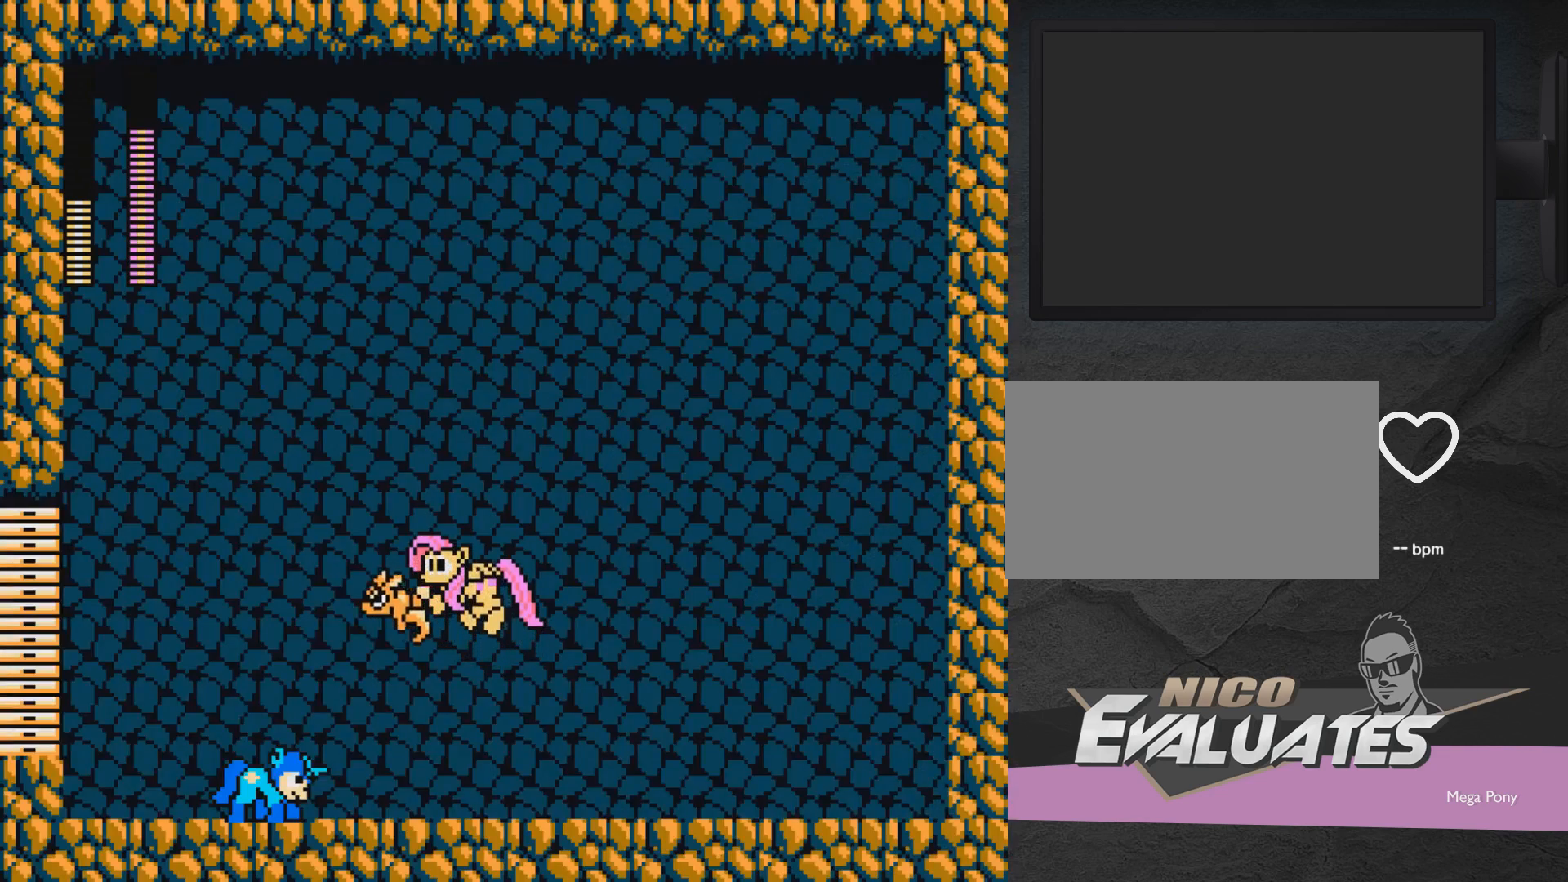
{"buttons": ["A", "X"], "events": [[67, "A", "up"], [67, "DPAD_LEFT", "up"], [67, "X", "up"], [117, "DPAD_LEFT", "down"], [167, "A", "down"], [167, "X", "down"], [217, "X", "up"], [267, "A", "up"], [317, "A", "down"], [317, "DPAD_LEFT", "up"], [317, "DPAD_UP", "up"], [317, "X", "down"], [367, "A", "up"], [367, "DPAD_RIGHT", "down"], [367, "X", "up"], [467, "A", "down"], [467, "DPAD_RIGHT", "up"], [467, "X", "down"]]}
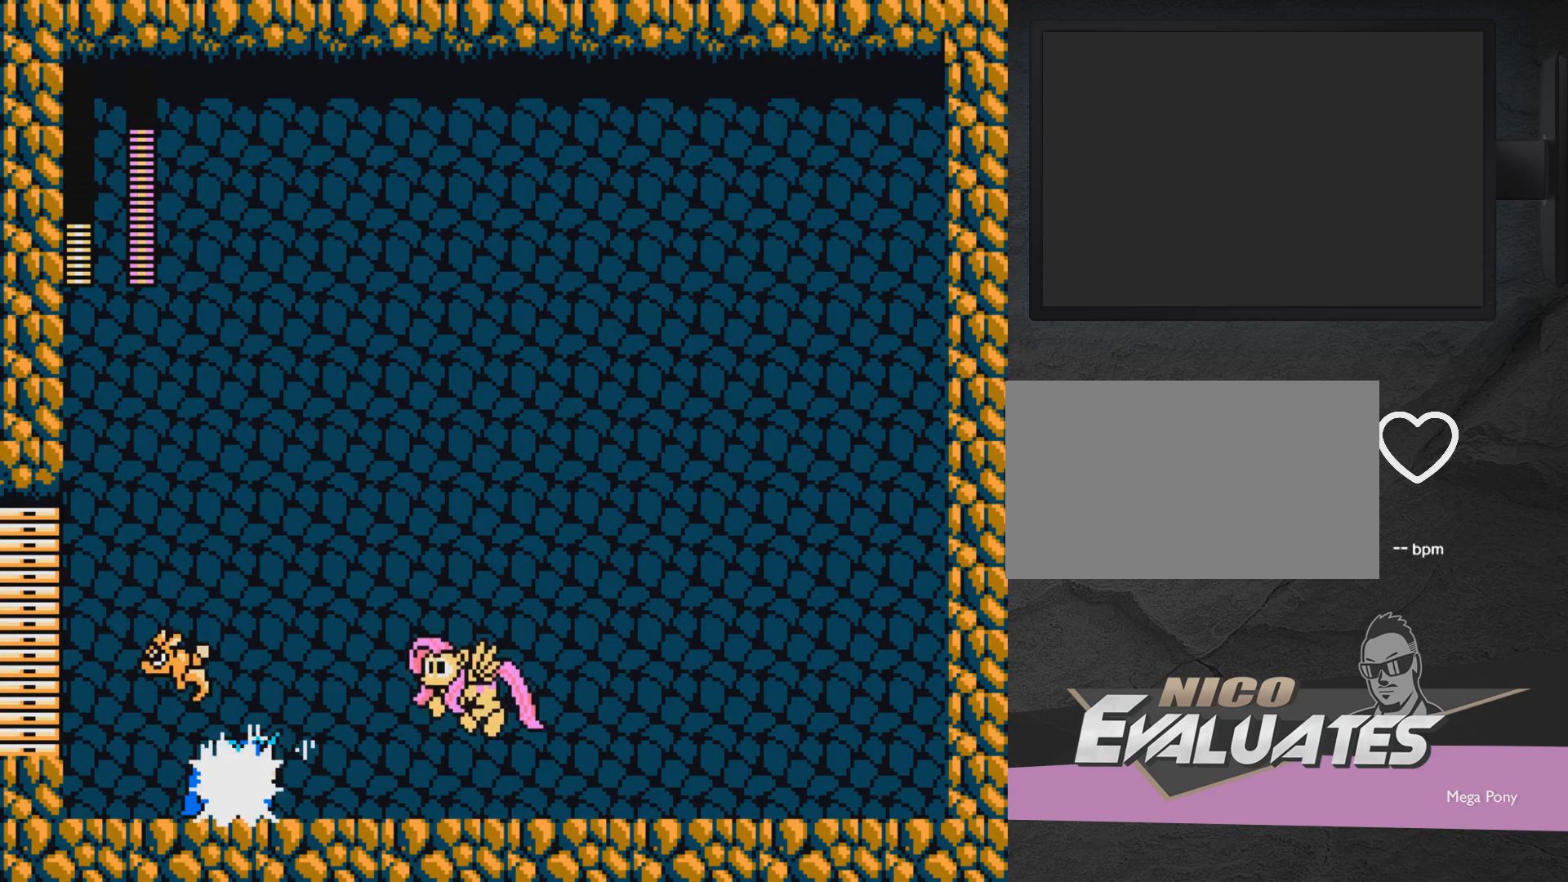
{"buttons": ["A", "X"], "events": [[17, "DPAD_LEFT", "down"], [17, "DPAD_UP", "down"], [100, "A", "up"], [100, "X", "up"], [183, "A", "down"], [183, "DPAD_LEFT", "up"], [183, "DPAD_UP", "up"], [233, "A", "up"], [283, "A", "down"], [283, "DPAD_RIGHT", "down"], [333, "X", "down"], [383, "A", "up"], [383, "DPAD_RIGHT", "up"], [383, "X", "up"], [433, "A", "down"], [433, "X", "down"]]}
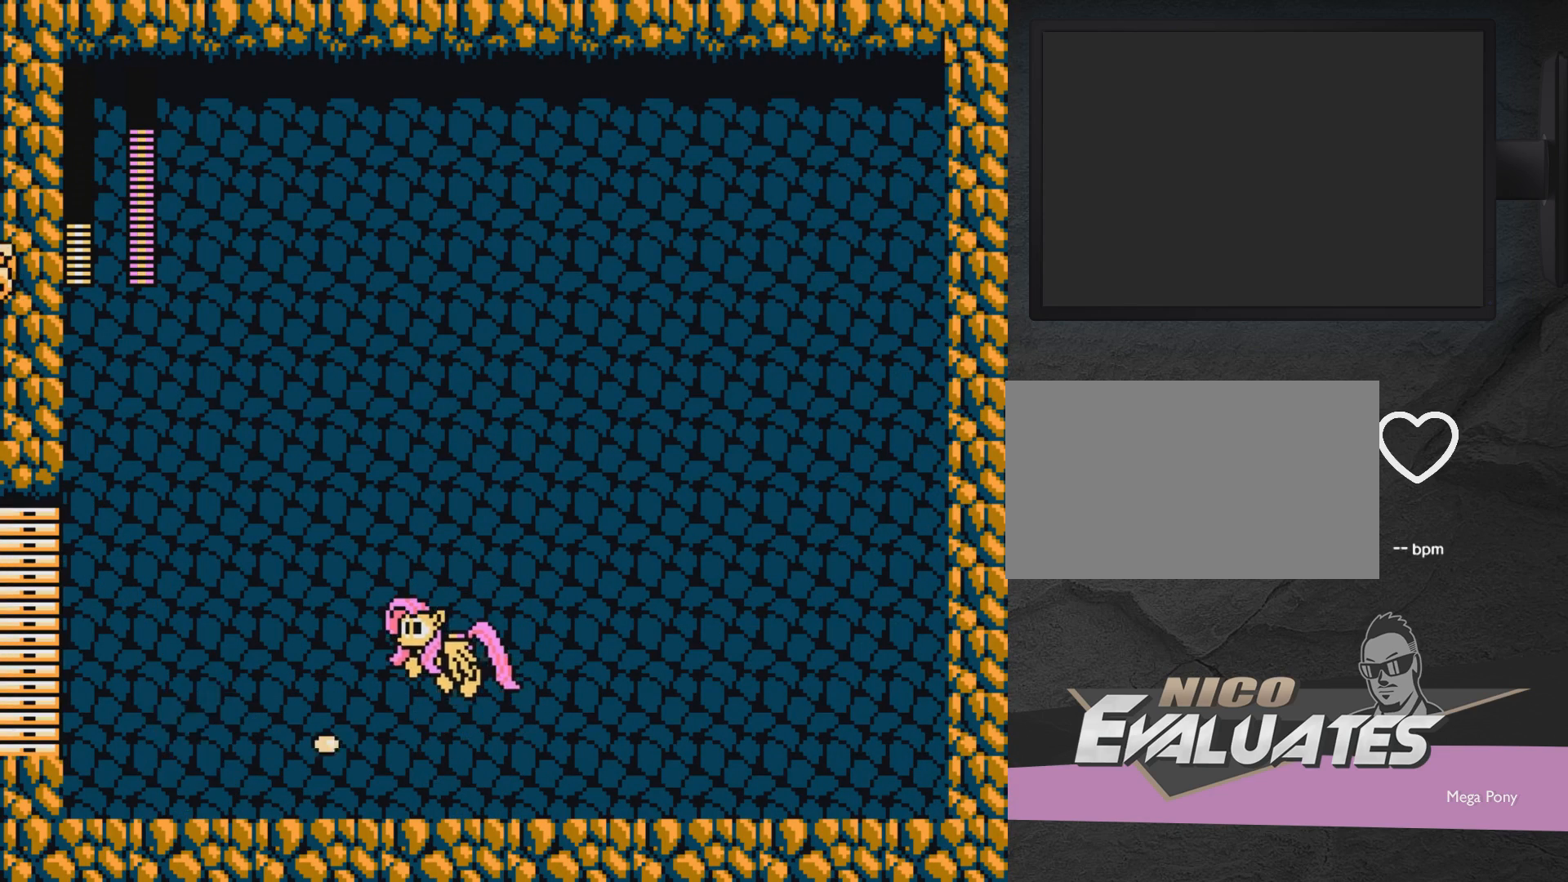
{"buttons": ["DPAD_RIGHT"], "events": [[33, "A", "up"], [33, "X", "up"], [83, "A", "down"], [83, "X", "down"], [133, "A", "up"], [133, "X", "up"], [233, "A", "down"], [233, "X", "down"], [283, "A", "up"], [283, "DPAD_RIGHT", "down"], [283, "X", "up"]]}
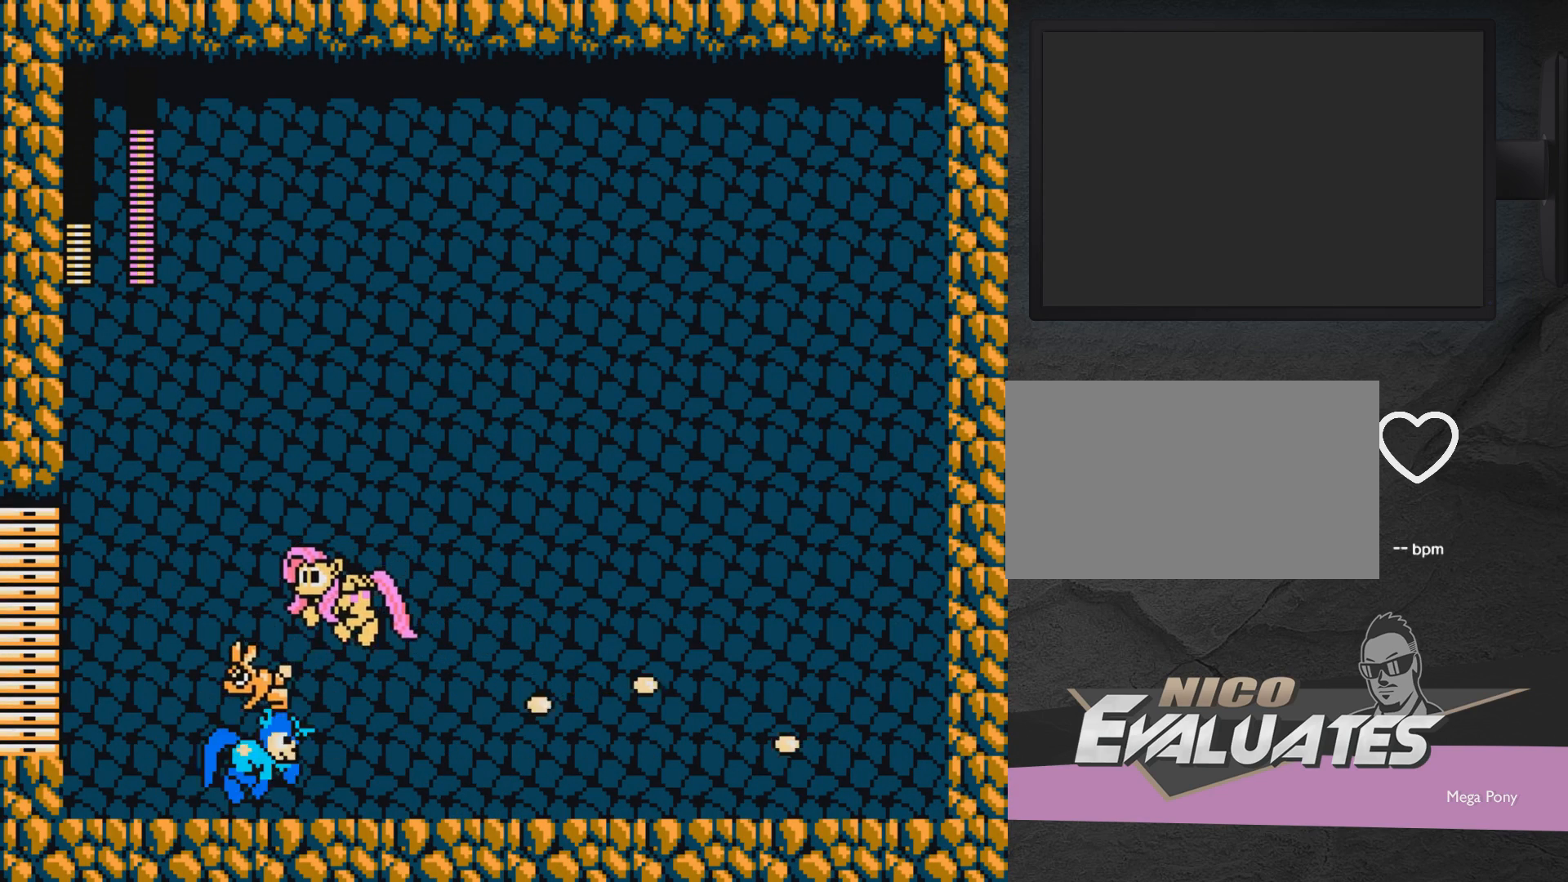
{"buttons": ["DPAD_RIGHT"], "events": [[17, "A", "down"], [133, "A", "up"], [283, "X", "down"], [333, "X", "up"]]}
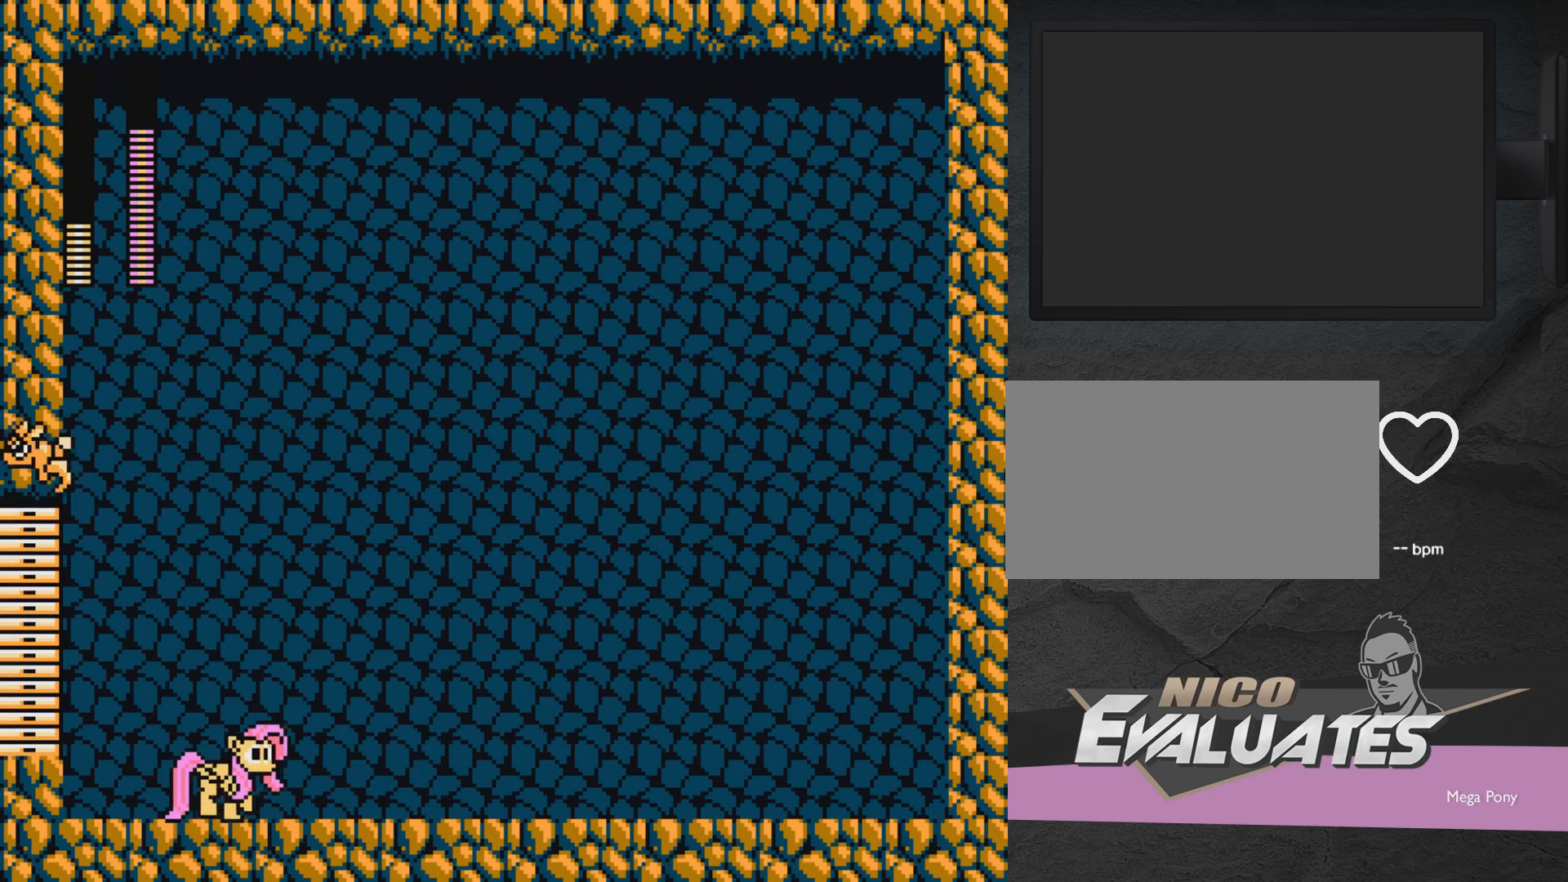
{"buttons": ["DPAD_RIGHT"], "events": [[33, "A", "down"], [33, "DPAD_LEFT", "down"], [33, "DPAD_RIGHT", "up"], [33, "DPAD_UP", "down"], [83, "DPAD_UP", "up"], [83, "X", "down"], [150, "A", "up"], [150, "DPAD_LEFT", "up"], [150, "X", "up"], [183, "DPAD_RIGHT", "down"]]}
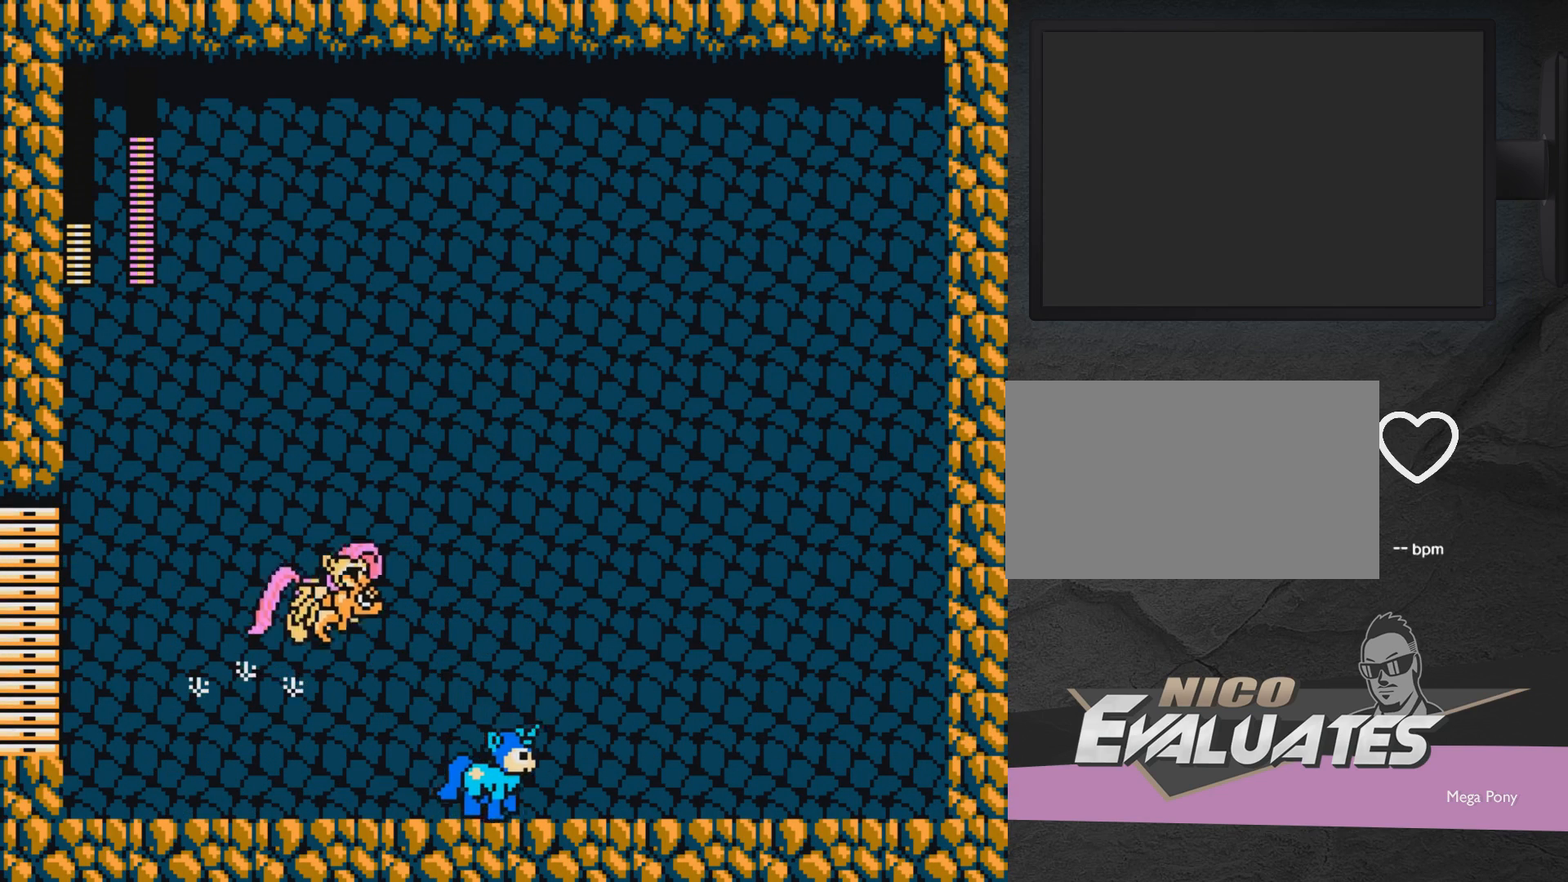
{"buttons": ["DPAD_UP", "DPAD_LEFT"], "events": [[467, "DPAD_LEFT", "down"], [467, "DPAD_RIGHT", "up"], [467, "DPAD_UP", "down"]]}
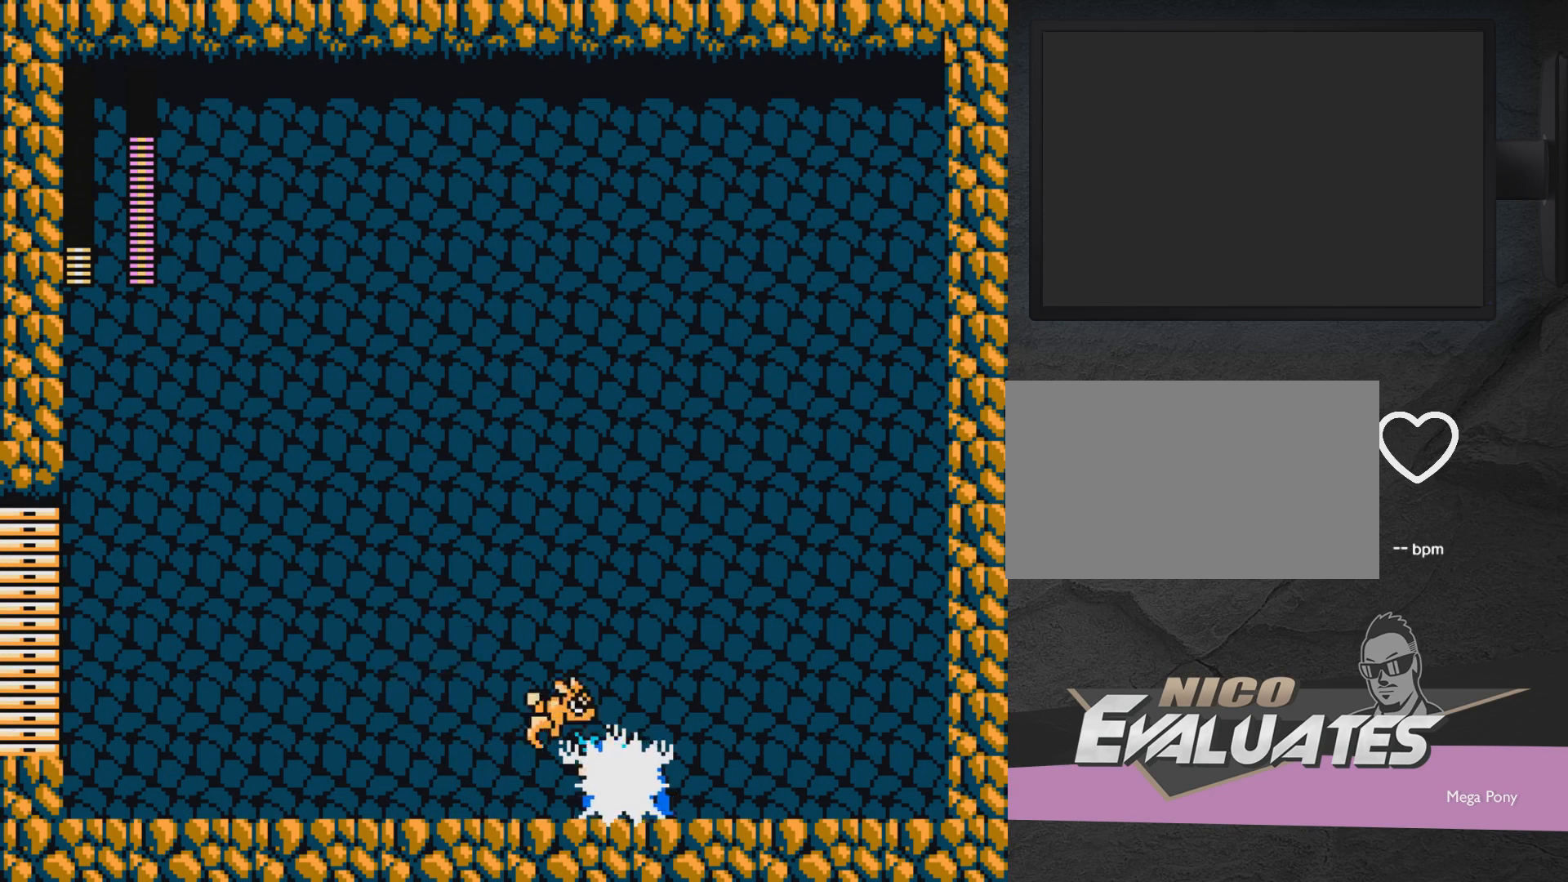
{"buttons": ["A", "DPAD_UP", "DPAD_LEFT"], "events": [[33, "A", "down"], [33, "X", "down"], [83, "DPAD_LEFT", "up"], [83, "DPAD_RIGHT", "down"], [83, "DPAD_UP", "up"], [233, "X", "up"], [283, "A", "up"], [383, "DPAD_RIGHT", "up"], [383, "DPAD_UP", "down"], [433, "A", "down"], [433, "DPAD_LEFT", "down"]]}
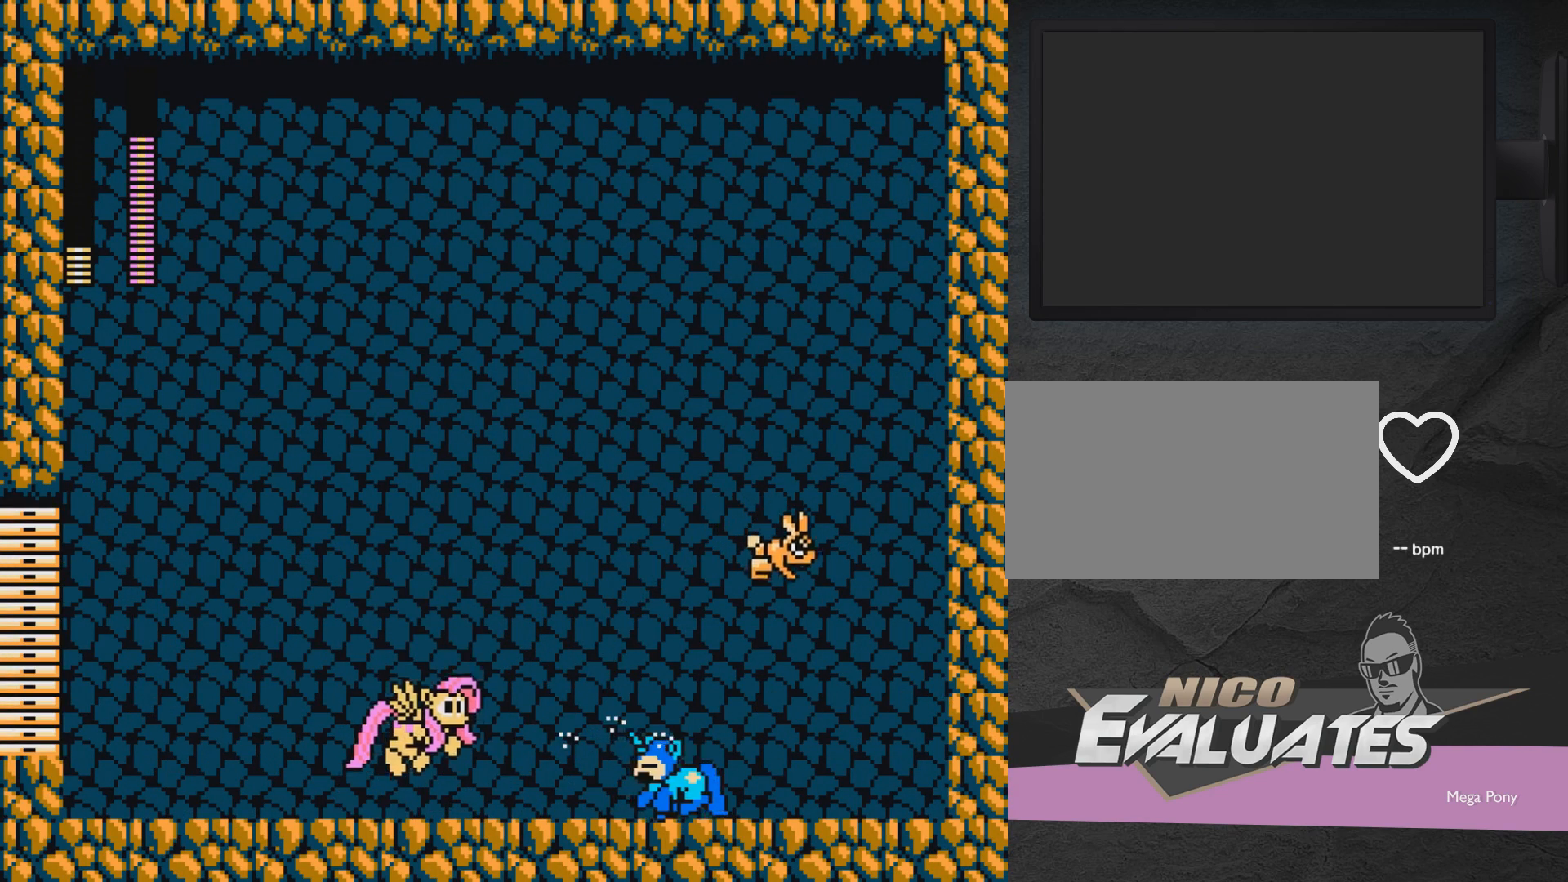
{"buttons": ["DPAD_RIGHT"], "events": [[33, "A", "up"], [83, "A", "down"], [83, "DPAD_UP", "up"], [133, "X", "down"], [183, "A", "up"], [183, "DPAD_LEFT", "up"], [183, "X", "up"], [233, "A", "down"], [233, "X", "down"], [267, "A", "up"], [267, "DPAD_RIGHT", "down"], [267, "X", "up"], [400, "X", "down"], [500, "X", "up"]]}
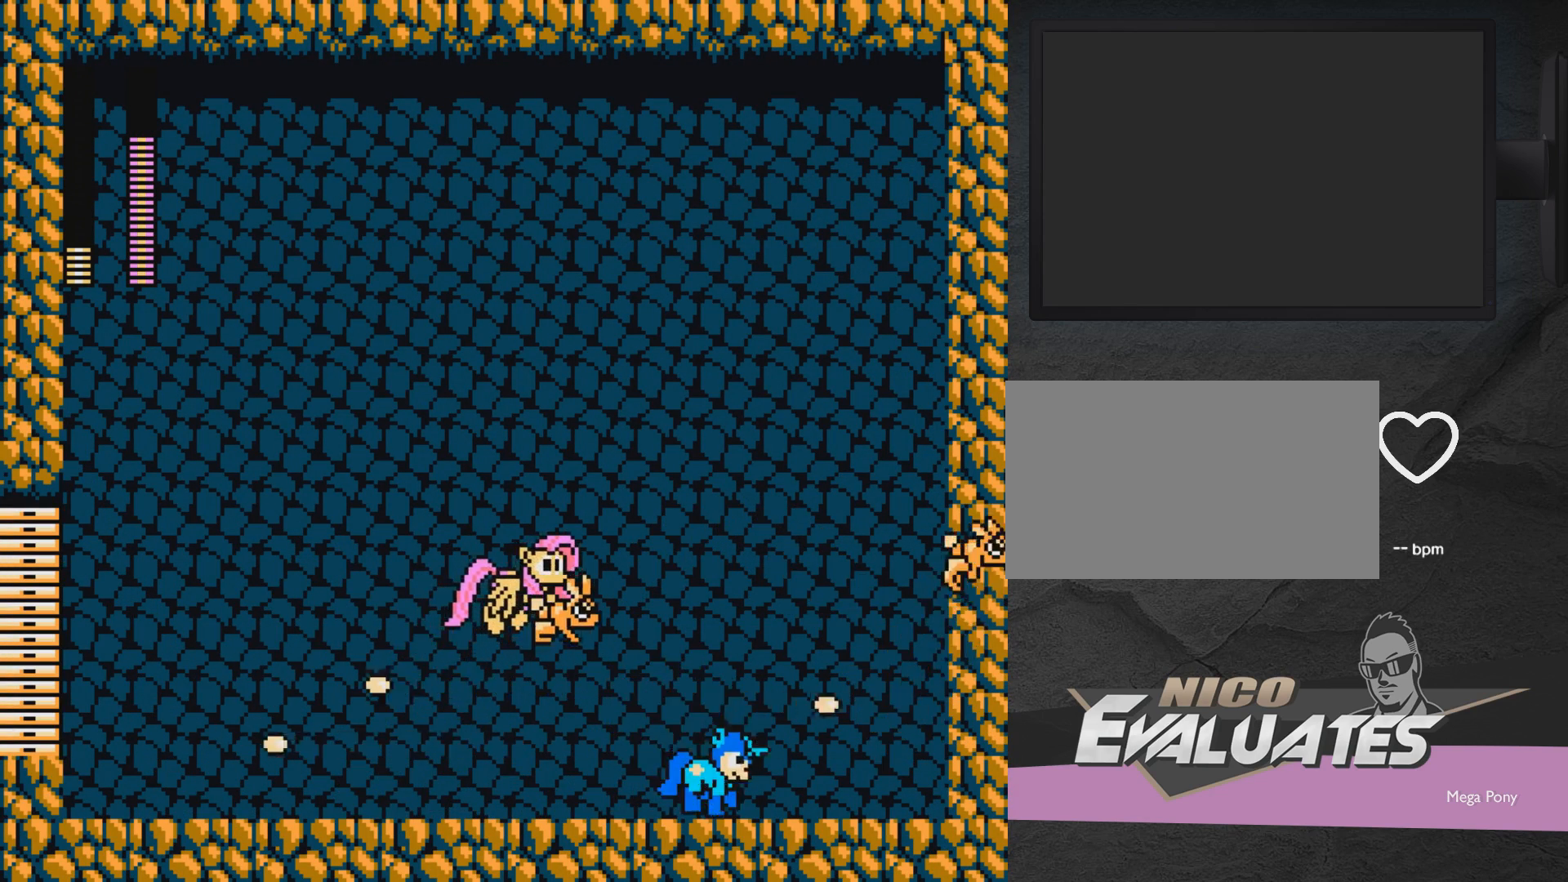
{"buttons": ["X"], "events": [[200, "A", "down"], [200, "DPAD_LEFT", "down"], [200, "DPAD_RIGHT", "up"], [300, "A", "up"], [300, "DPAD_LEFT", "up"], [350, "X", "down"], [400, "X", "up"], [450, "X", "down"]]}
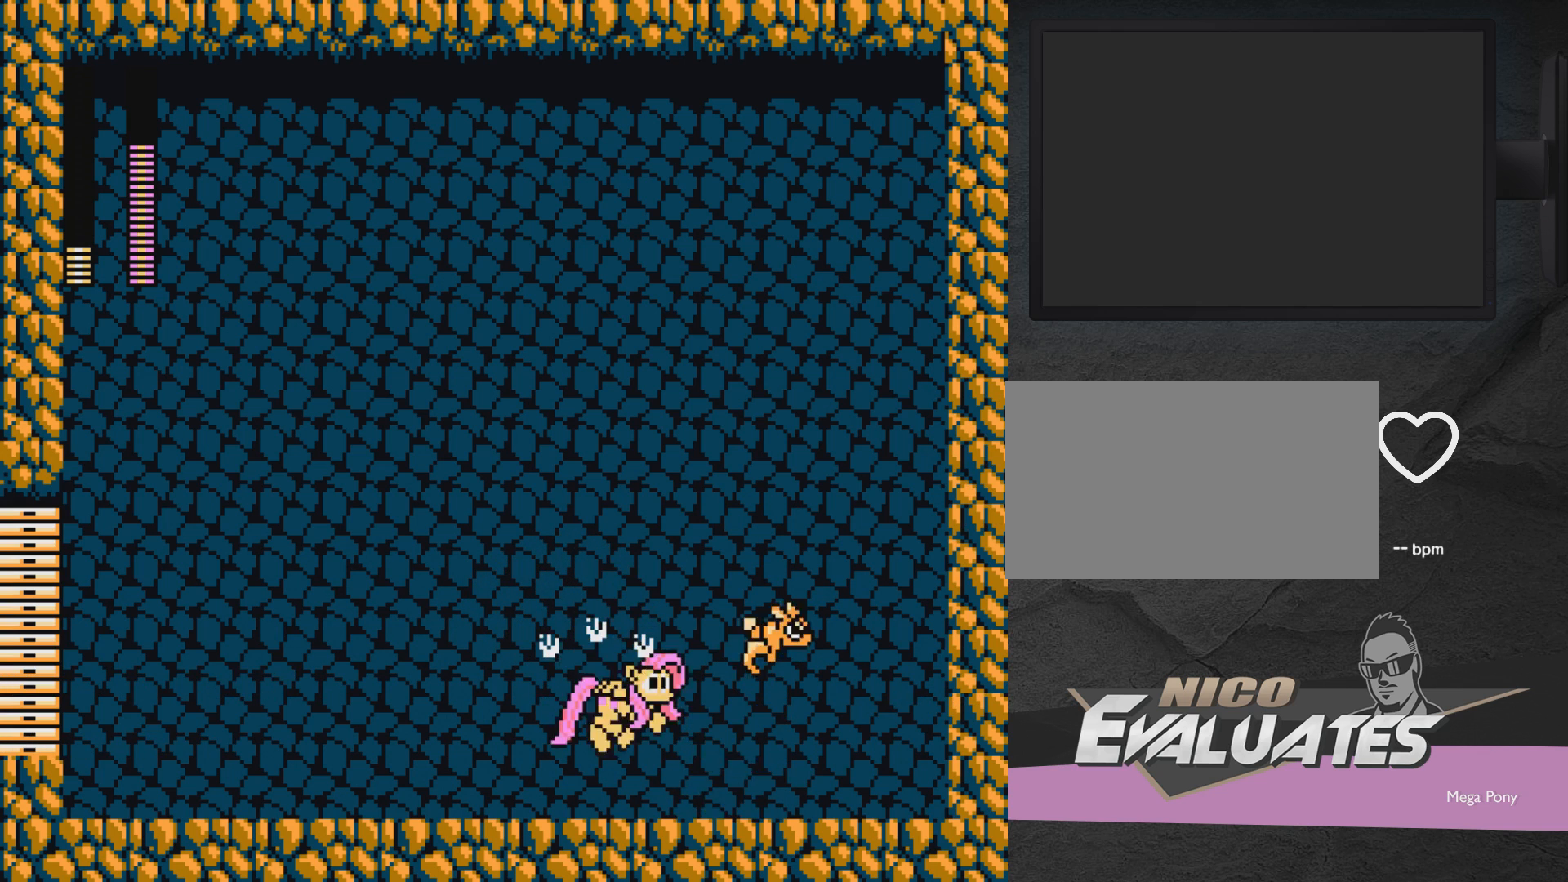
{"buttons": ["DPAD_LEFT"], "events": [[50, "X", "up"], [100, "X", "down"], [200, "DPAD_LEFT", "down"], [200, "X", "up"], [250, "X", "down"], [483, "X", "up"]]}
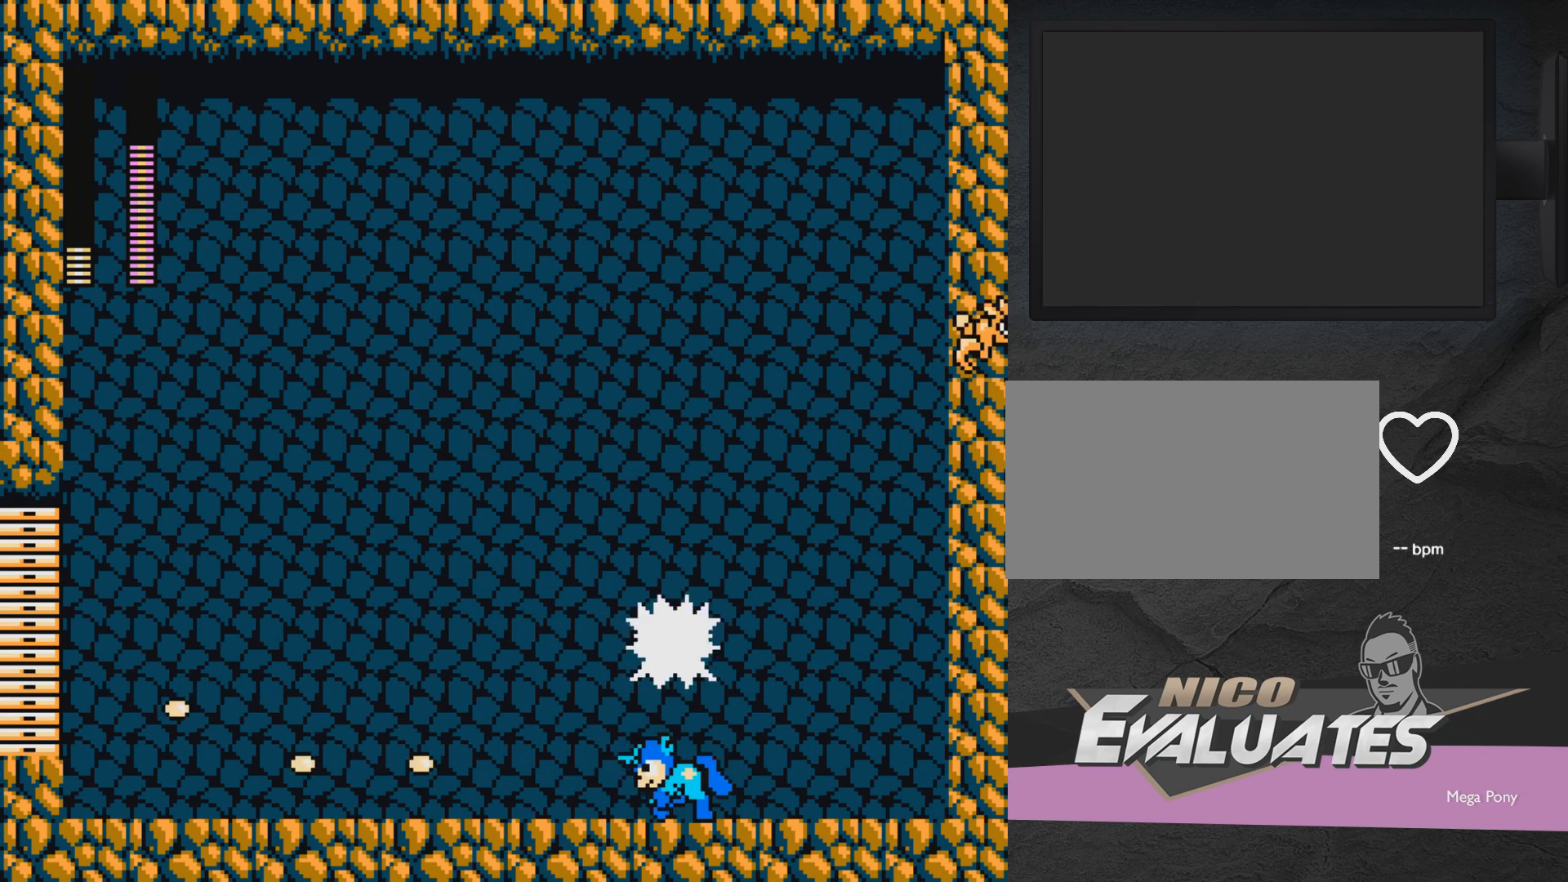
{"buttons": ["DPAD_RIGHT"], "events": [[100, "DPAD_UP", "down"], [500, "DPAD_LEFT", "up"], [500, "DPAD_RIGHT", "down"], [500, "DPAD_UP", "up"]]}
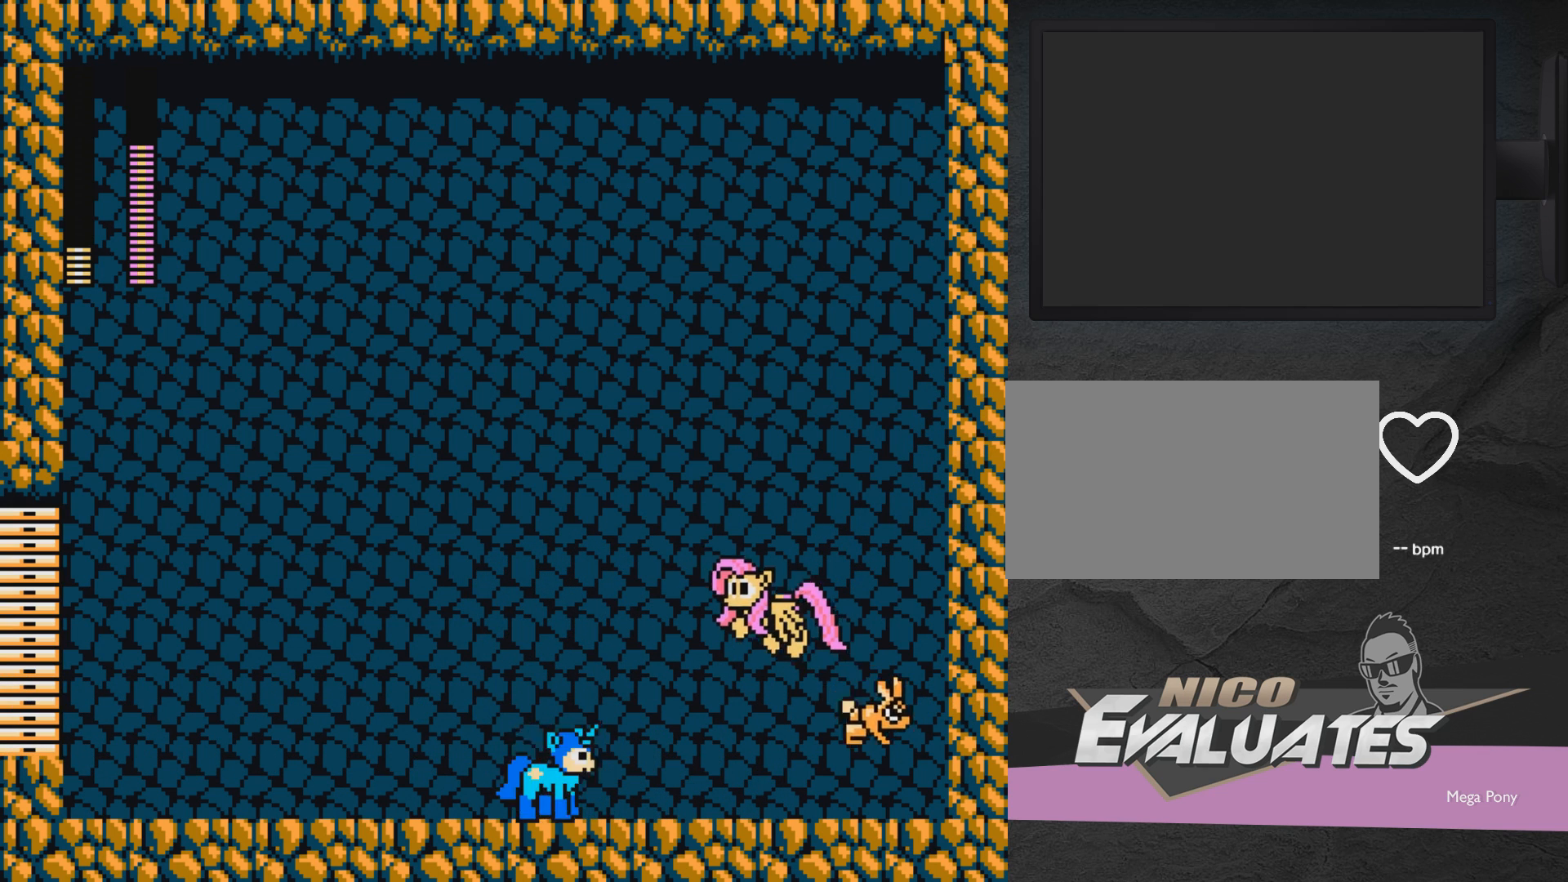
{"buttons": ["X", "DPAD_RIGHT"], "events": [[50, "A", "down"], [50, "X", "down"], [100, "DPAD_RIGHT", "up"], [150, "A", "up"], [150, "DPAD_LEFT", "down"], [150, "X", "up"], [450, "DPAD_LEFT", "up"], [450, "DPAD_RIGHT", "down"], [500, "X", "down"]]}
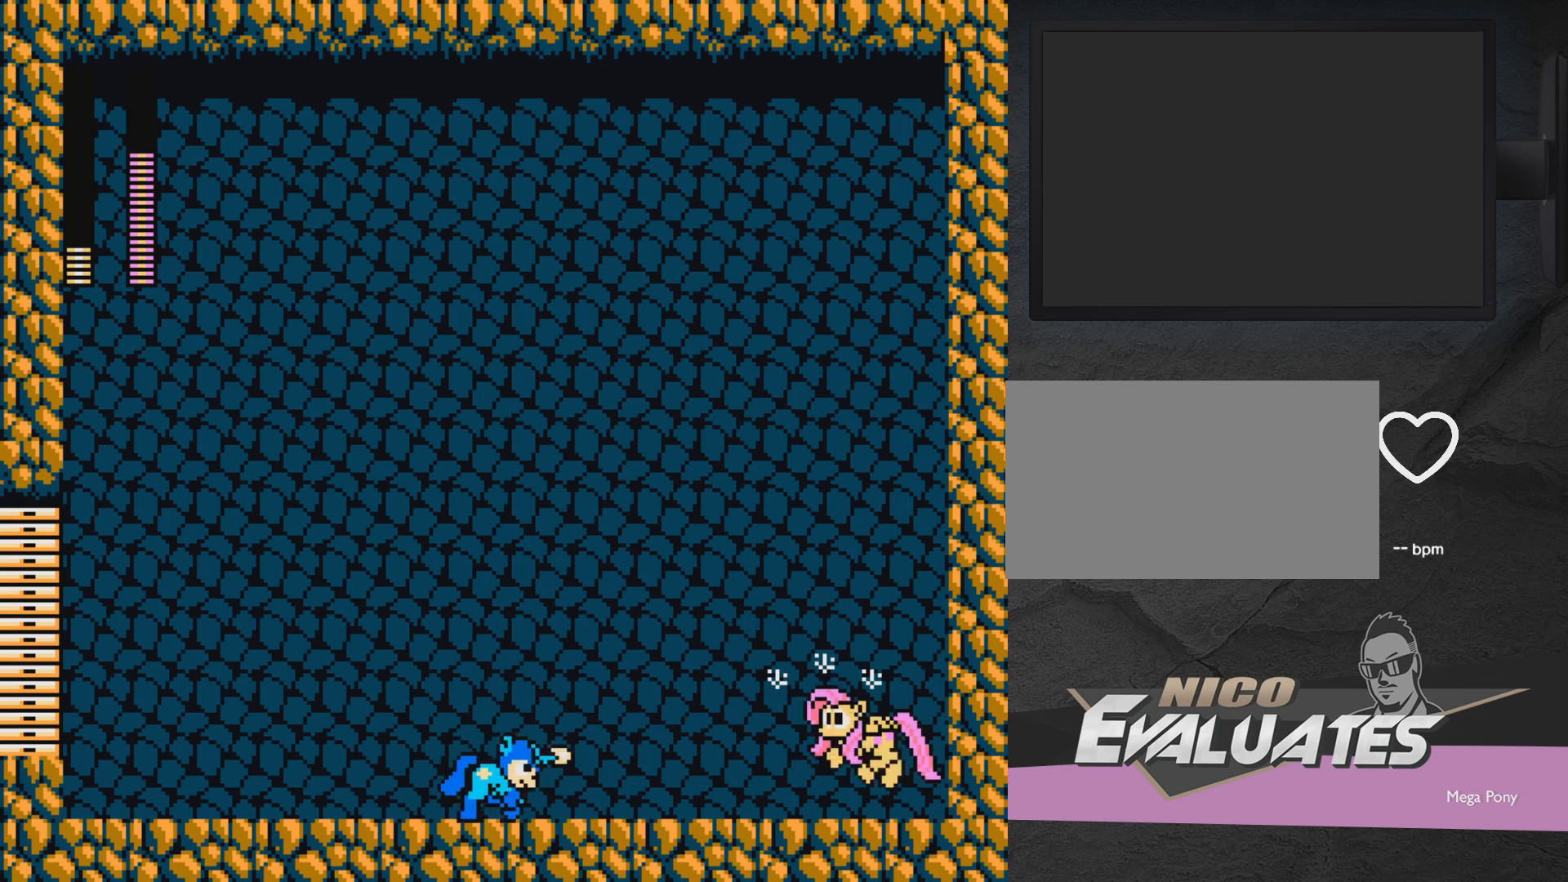
{"buttons": ["DPAD_UP", "DPAD_LEFT"], "events": [[50, "DPAD_RIGHT", "up"], [50, "X", "up"], [100, "DPAD_LEFT", "down"], [450, "DPAD_UP", "down"]]}
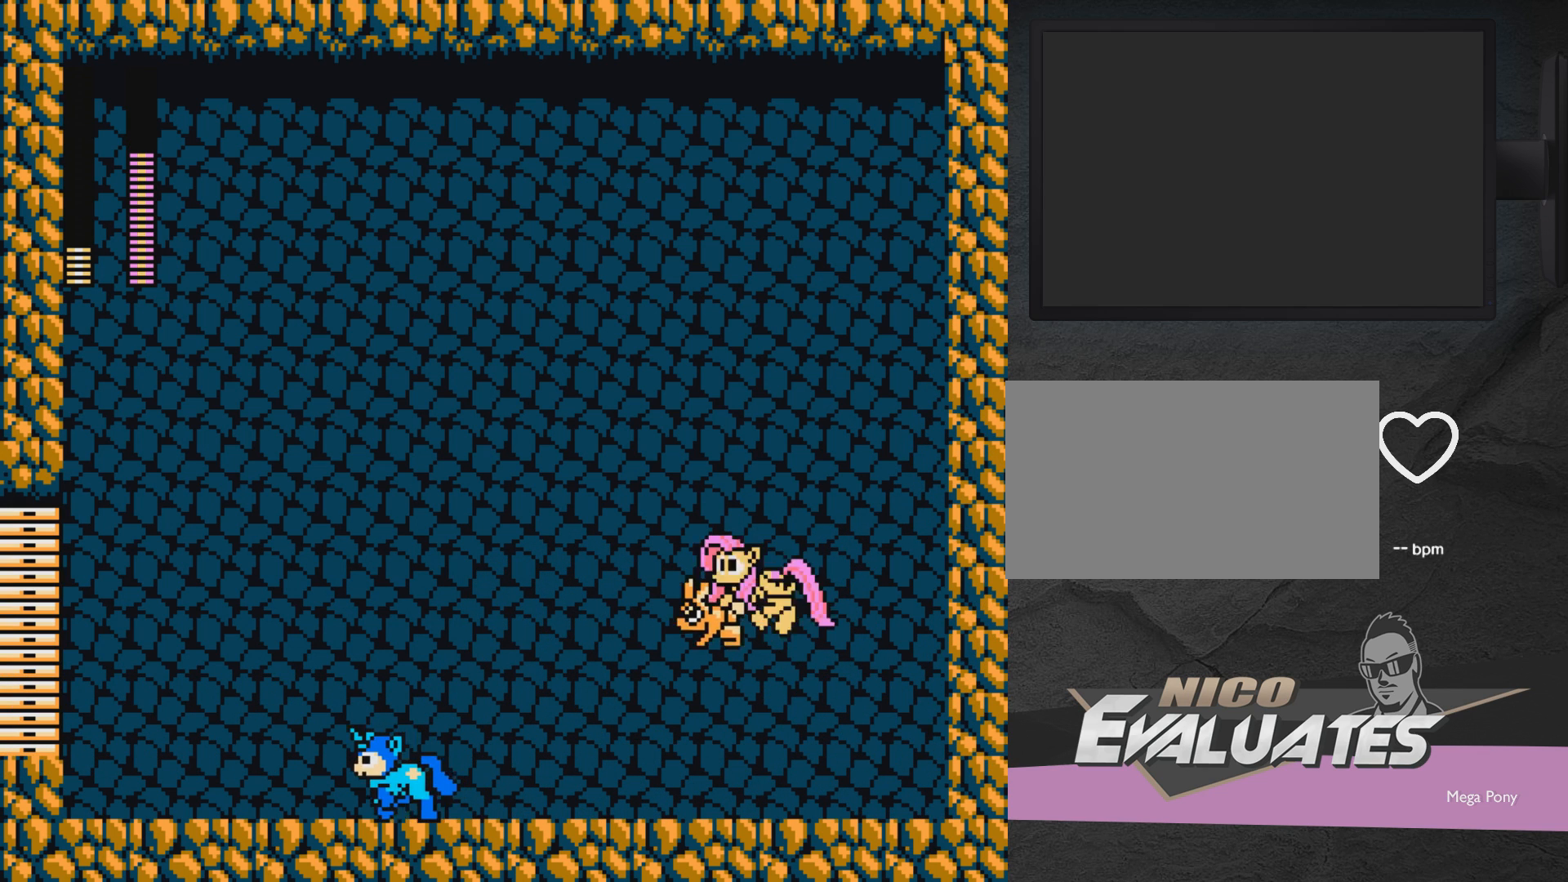
{"buttons": ["X", "DPAD_LEFT"], "events": [[283, "DPAD_LEFT", "up"], [283, "DPAD_RIGHT", "down"], [283, "DPAD_UP", "up"], [383, "X", "down"], [400, "DPAD_RIGHT", "up"], [400, "X", "up"], [450, "DPAD_LEFT", "down"], [450, "X", "down"]]}
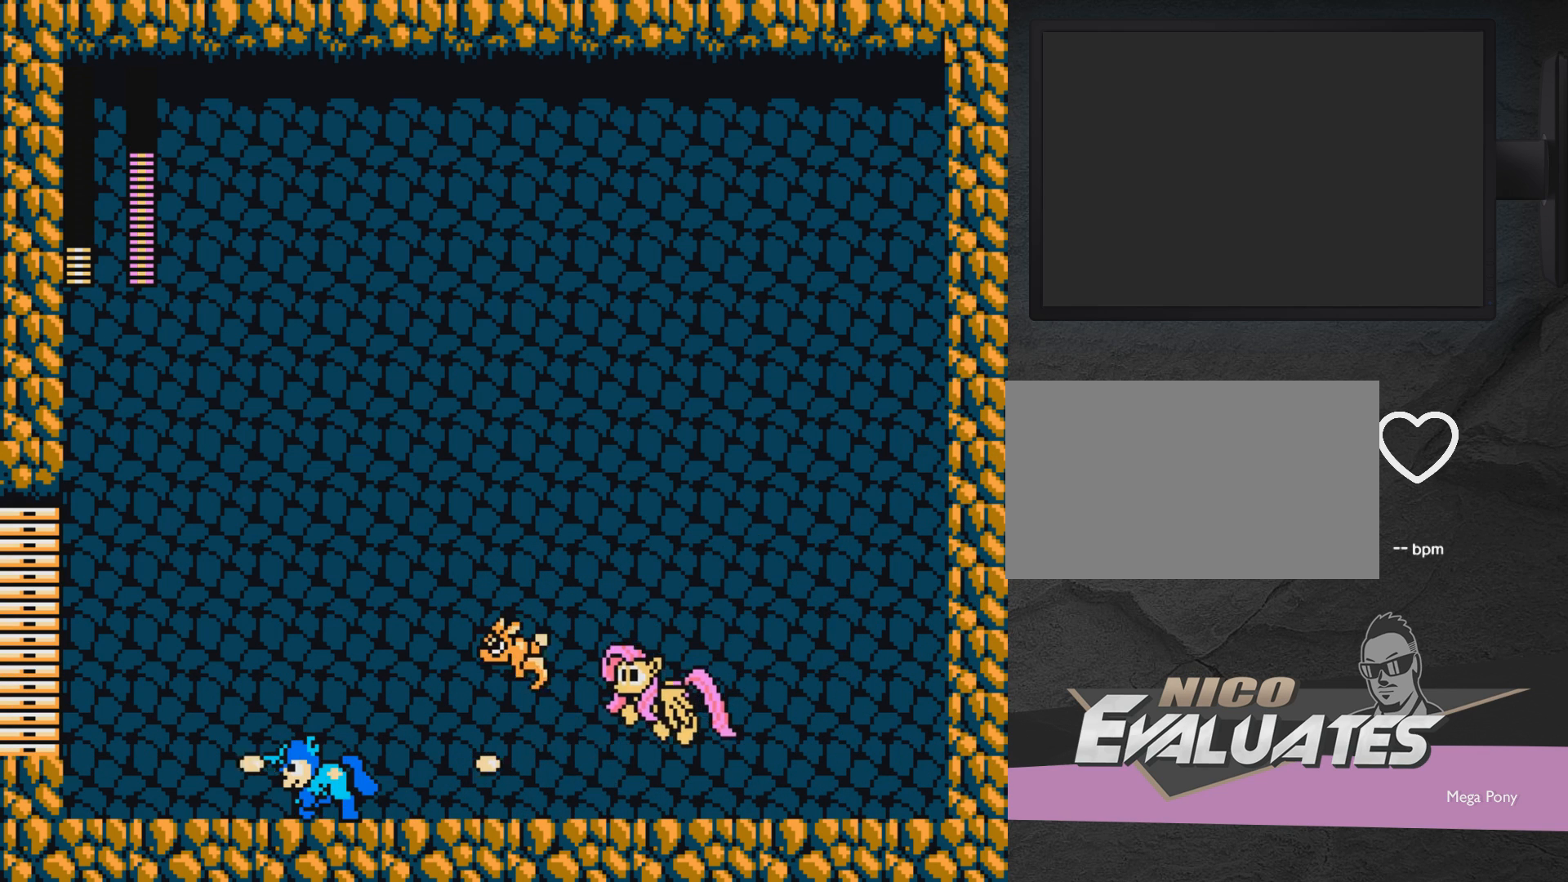
{"buttons": ["DPAD_RIGHT"], "events": [[50, "X", "up"], [250, "DPAD_UP", "down"], [400, "DPAD_LEFT", "up"], [400, "DPAD_UP", "up"], [450, "DPAD_RIGHT", "down"]]}
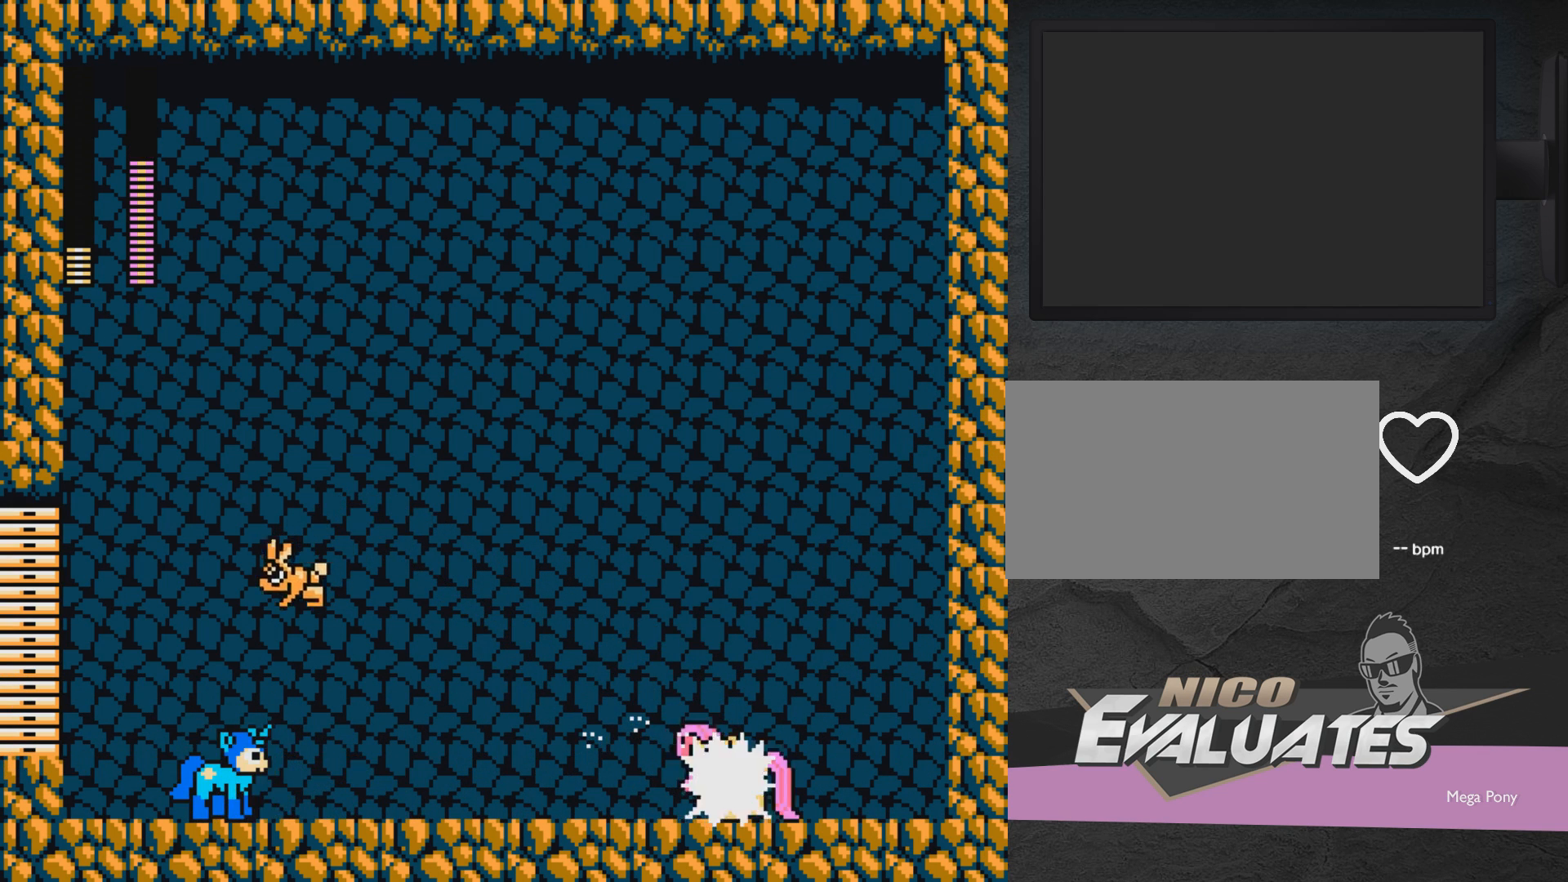
{"buttons": [], "events": [[50, "X", "down"], [100, "X", "up"], [200, "X", "down"], [300, "X", "up"], [350, "X", "down"], [400, "DPAD_RIGHT", "up"], [450, "X", "up"]]}
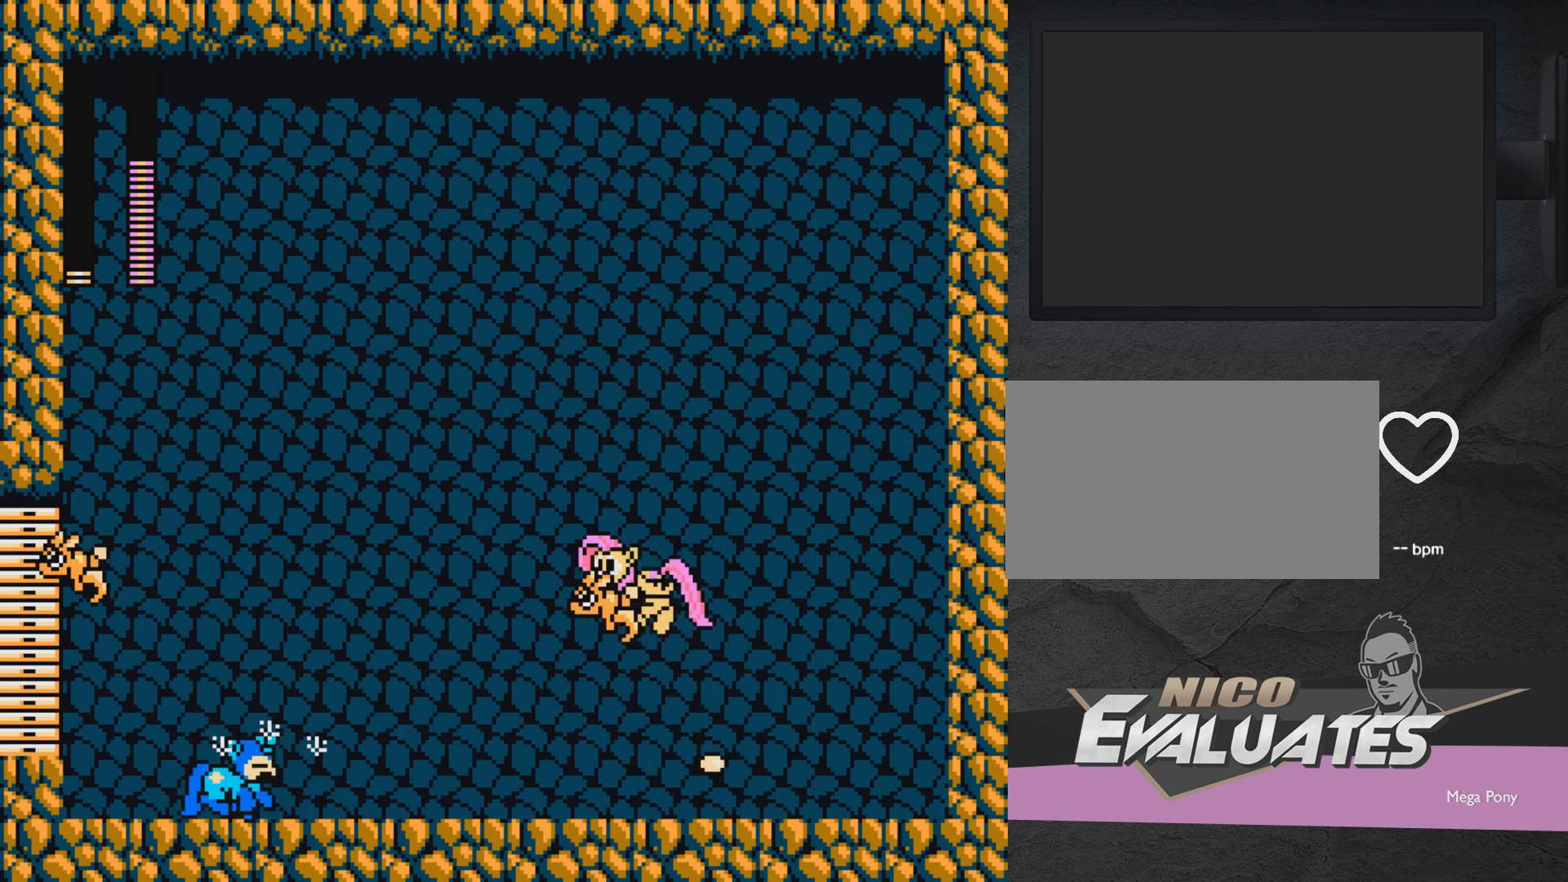
{"buttons": [], "events": [[100, "X", "down"], [150, "X", "up"], [250, "DPAD_RIGHT", "down"], [250, "X", "down"], [300, "DPAD_RIGHT", "up"], [300, "X", "up"], [350, "X", "down"], [467, "X", "up"]]}